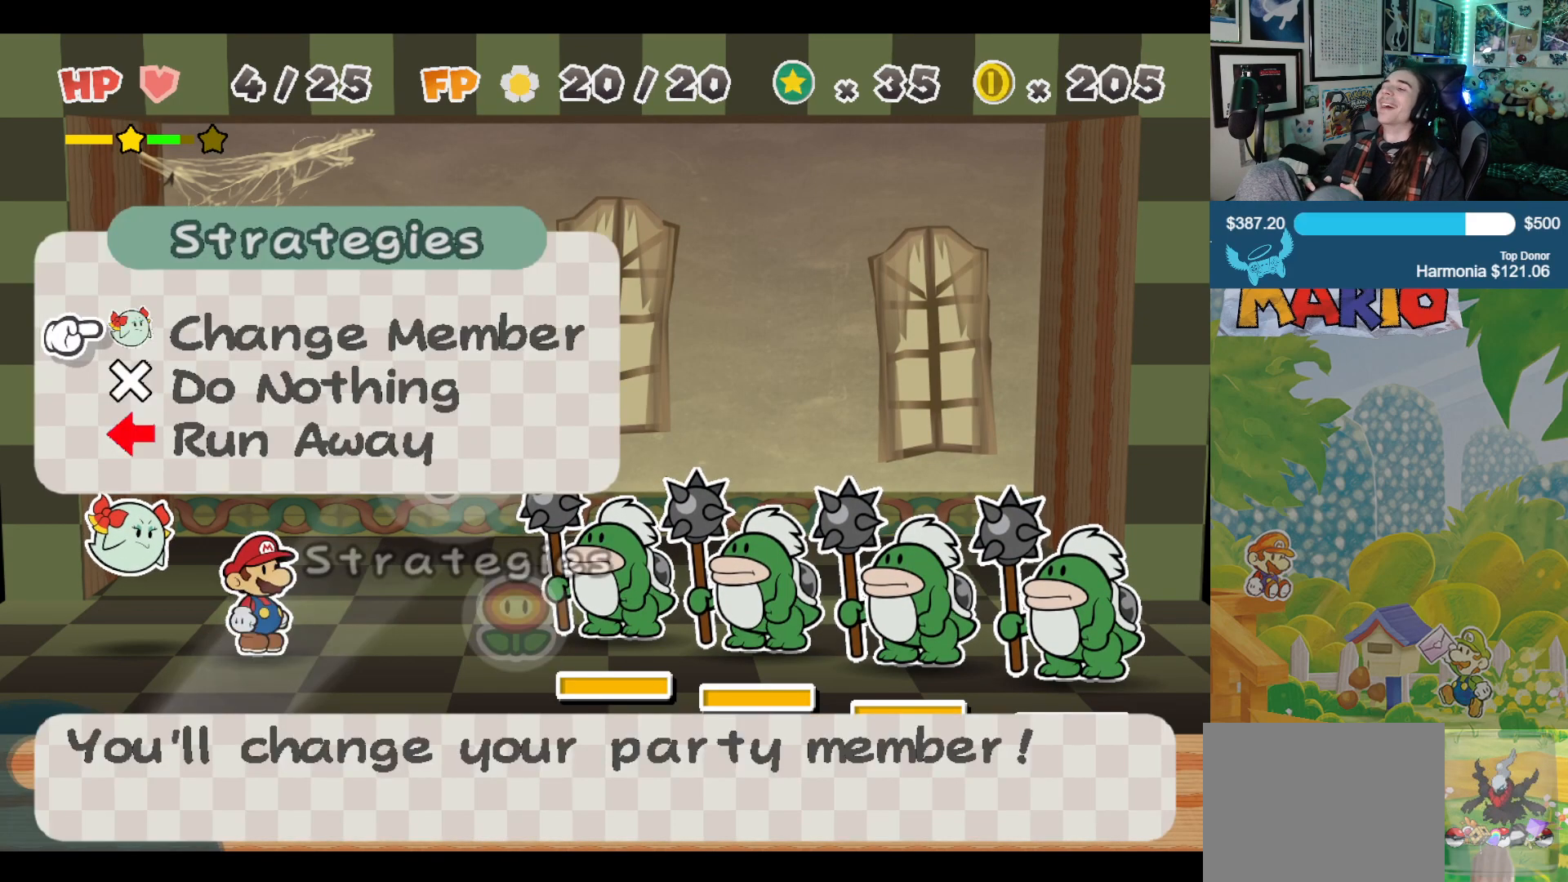
Gameplay with a controller (Xbox layout); each line is a JSON object with the inputs held at the frame after it. "events" lists button and stick changes between this image and that frame as [ms after this image, input, new state], when the widget could be followed in between. Not read: L2 R2.
{"buttons": [], "left_stick": "down", "right_stick": "center", "events": [[383, "left_stick", "down"]]}
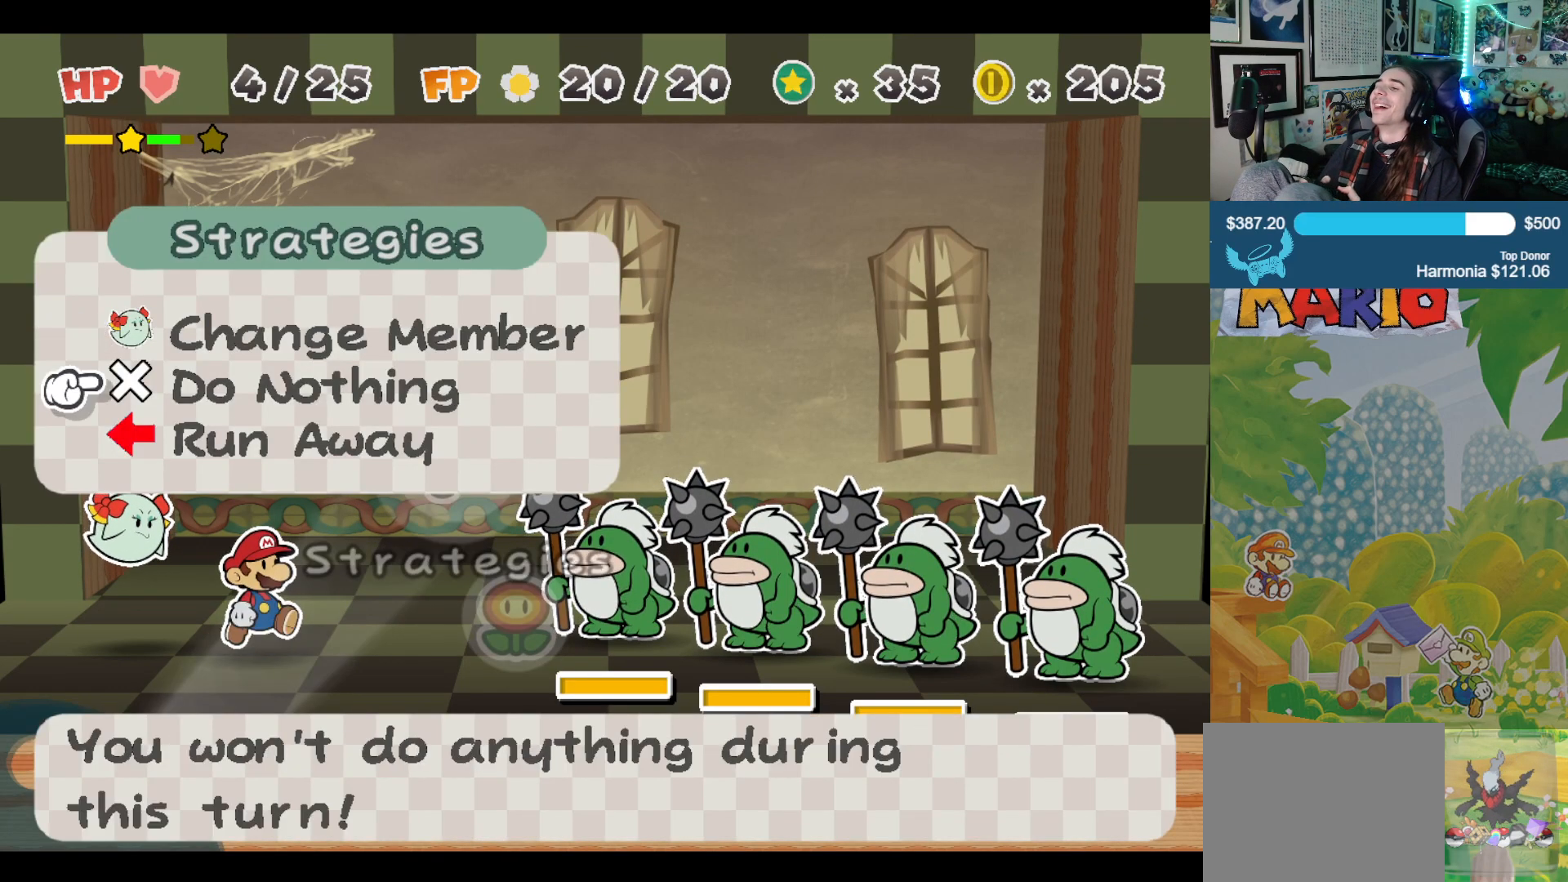
{"buttons": [], "left_stick": "center", "right_stick": "center", "events": [[50, "left_stick", "center"], [150, "left_stick", "down"], [283, "left_stick", "center"], [383, "A", "down"], [500, "A", "up"]]}
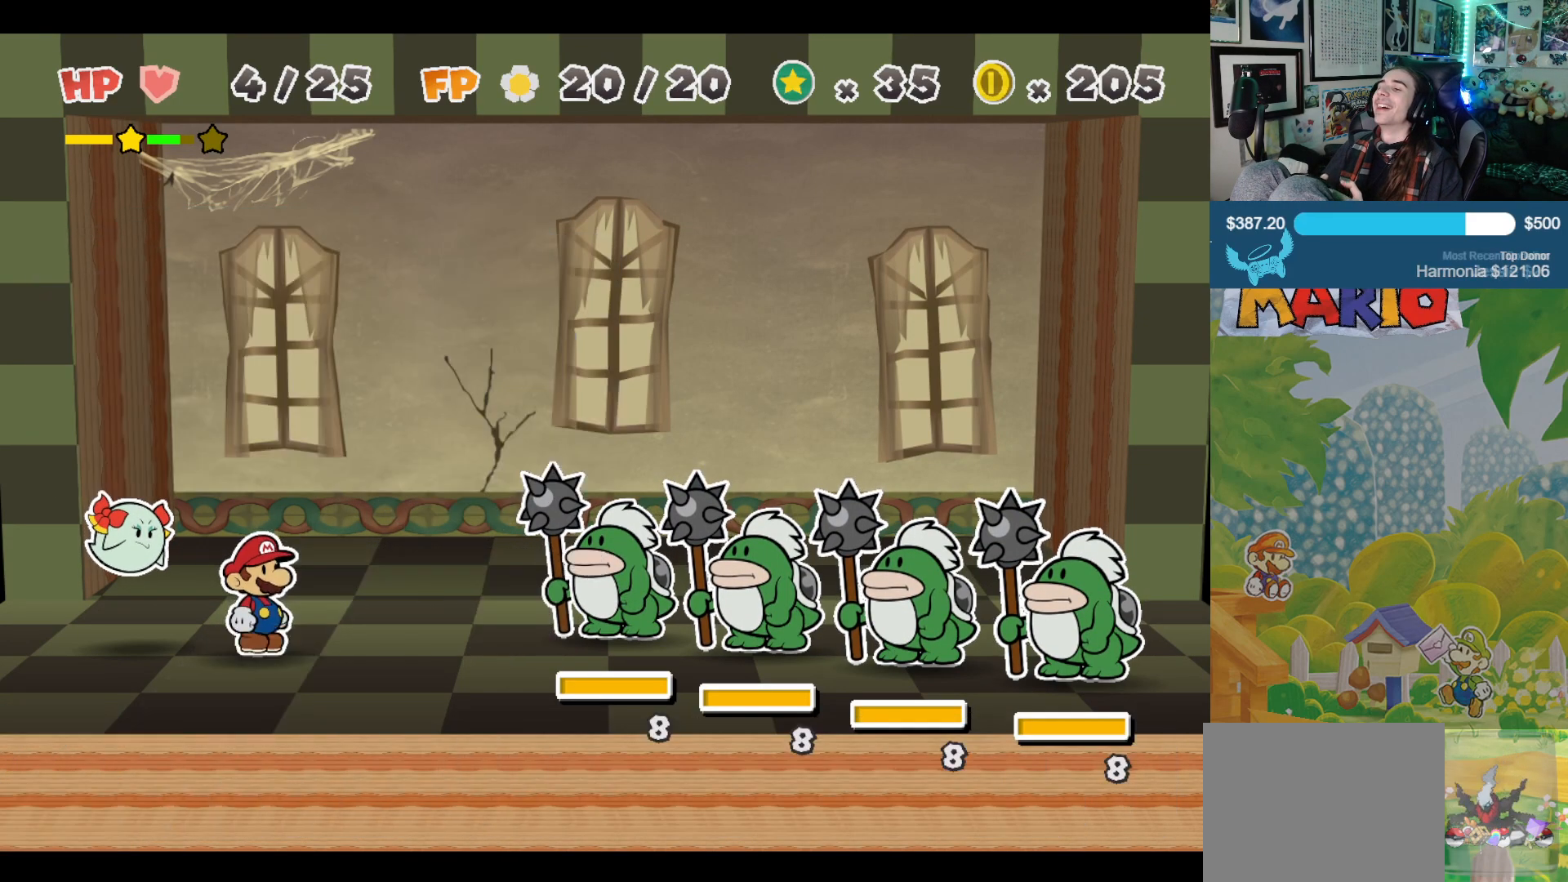
{"buttons": [], "left_stick": "center", "right_stick": "center", "events": []}
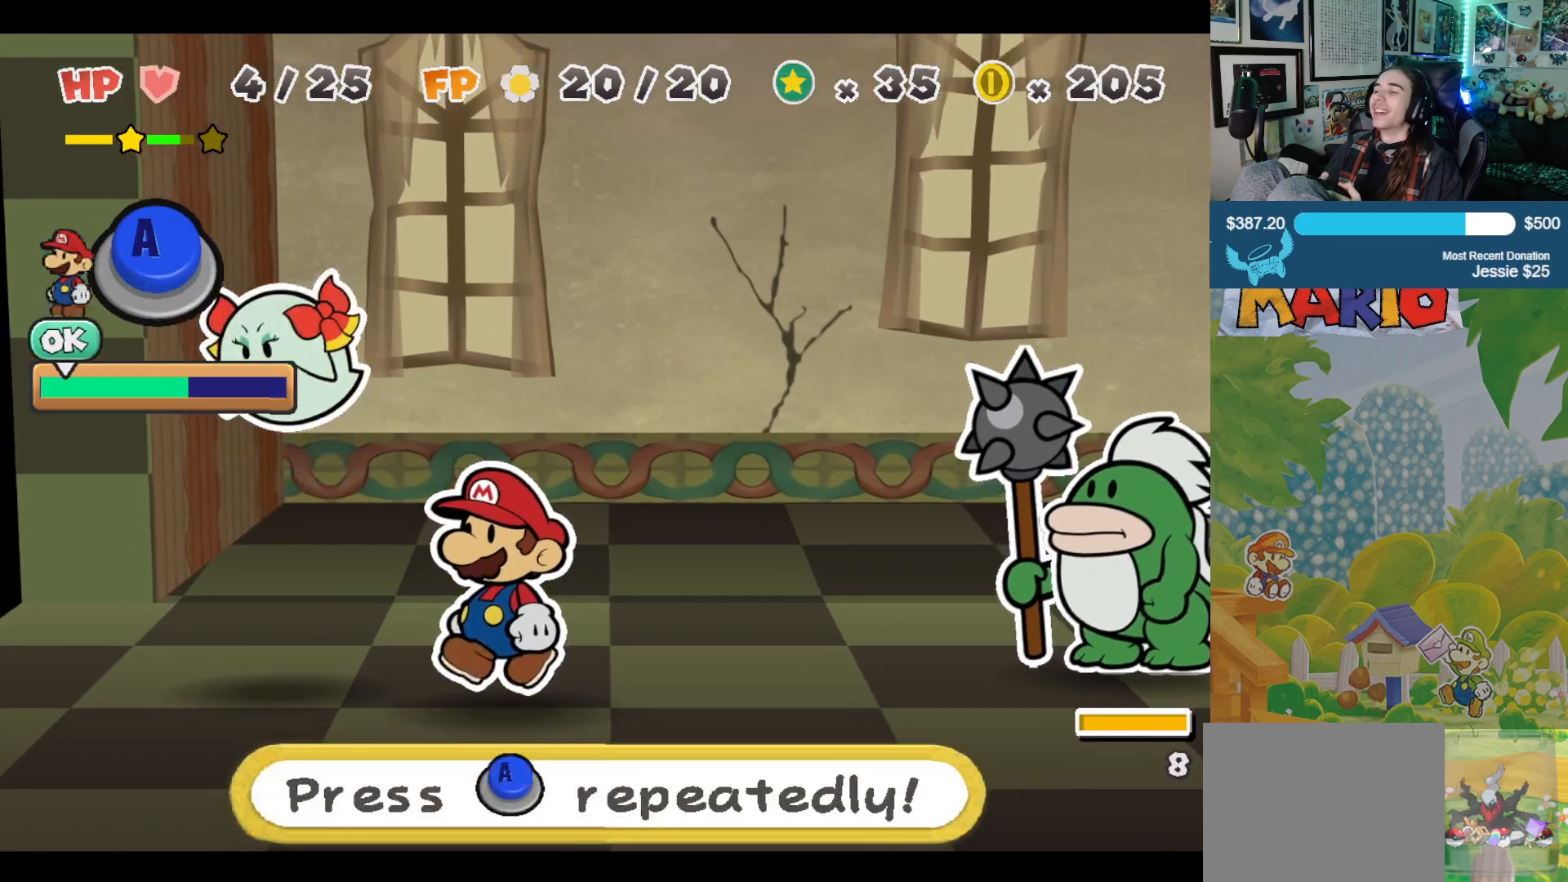
{"buttons": [], "left_stick": "center", "right_stick": "center", "events": [[50, "A", "down"], [100, "A", "up"], [183, "A", "down"], [233, "A", "up"], [283, "A", "down"], [333, "A", "up"], [400, "A", "down"], [467, "A", "up"]]}
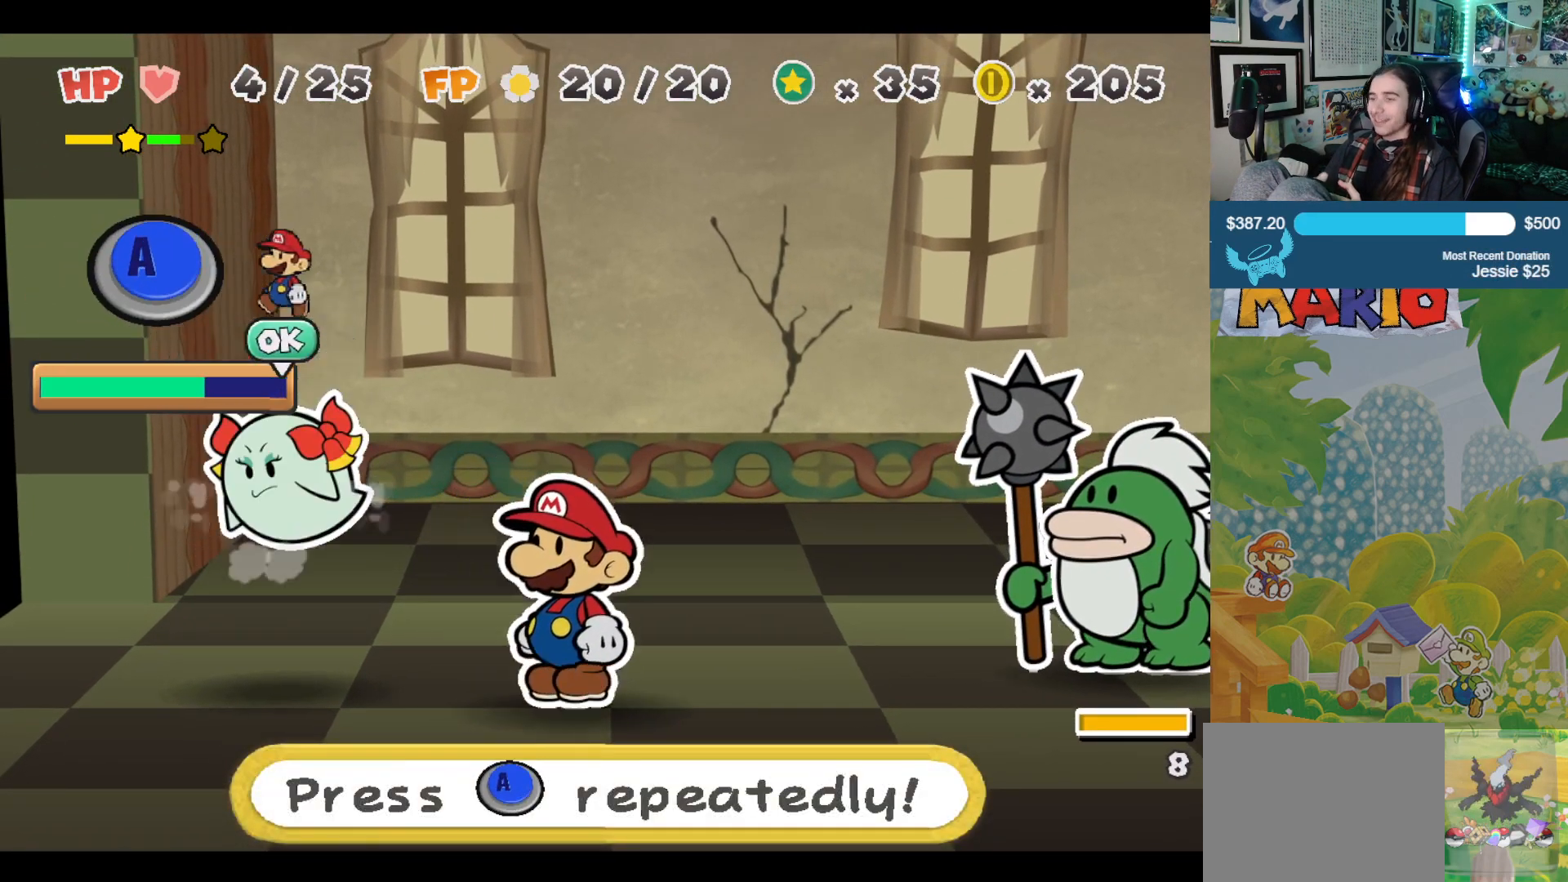
{"buttons": ["A"], "left_stick": "center", "right_stick": "center", "events": [[17, "A", "down"], [67, "A", "up"], [133, "A", "down"], [183, "A", "up"], [250, "A", "down"], [317, "A", "up"], [367, "A", "down"], [433, "A", "up"], [500, "A", "down"]]}
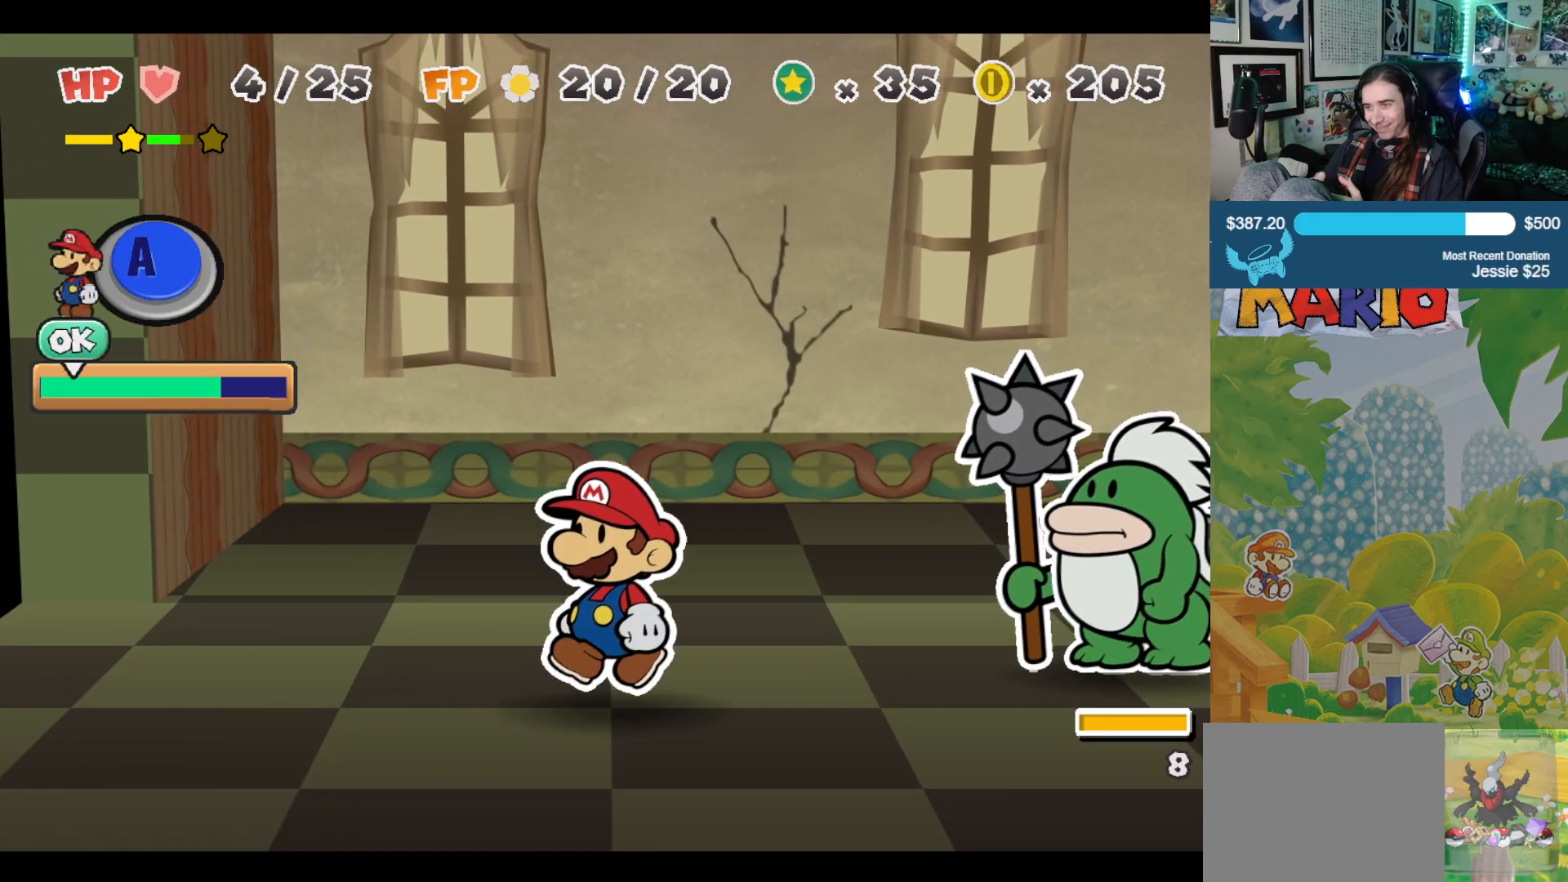
{"buttons": ["A"], "left_stick": "center", "right_stick": "center", "events": [[50, "A", "up"], [117, "A", "down"], [167, "A", "up"], [233, "A", "down"], [283, "A", "up"], [350, "A", "down"], [417, "A", "up"], [467, "A", "down"]]}
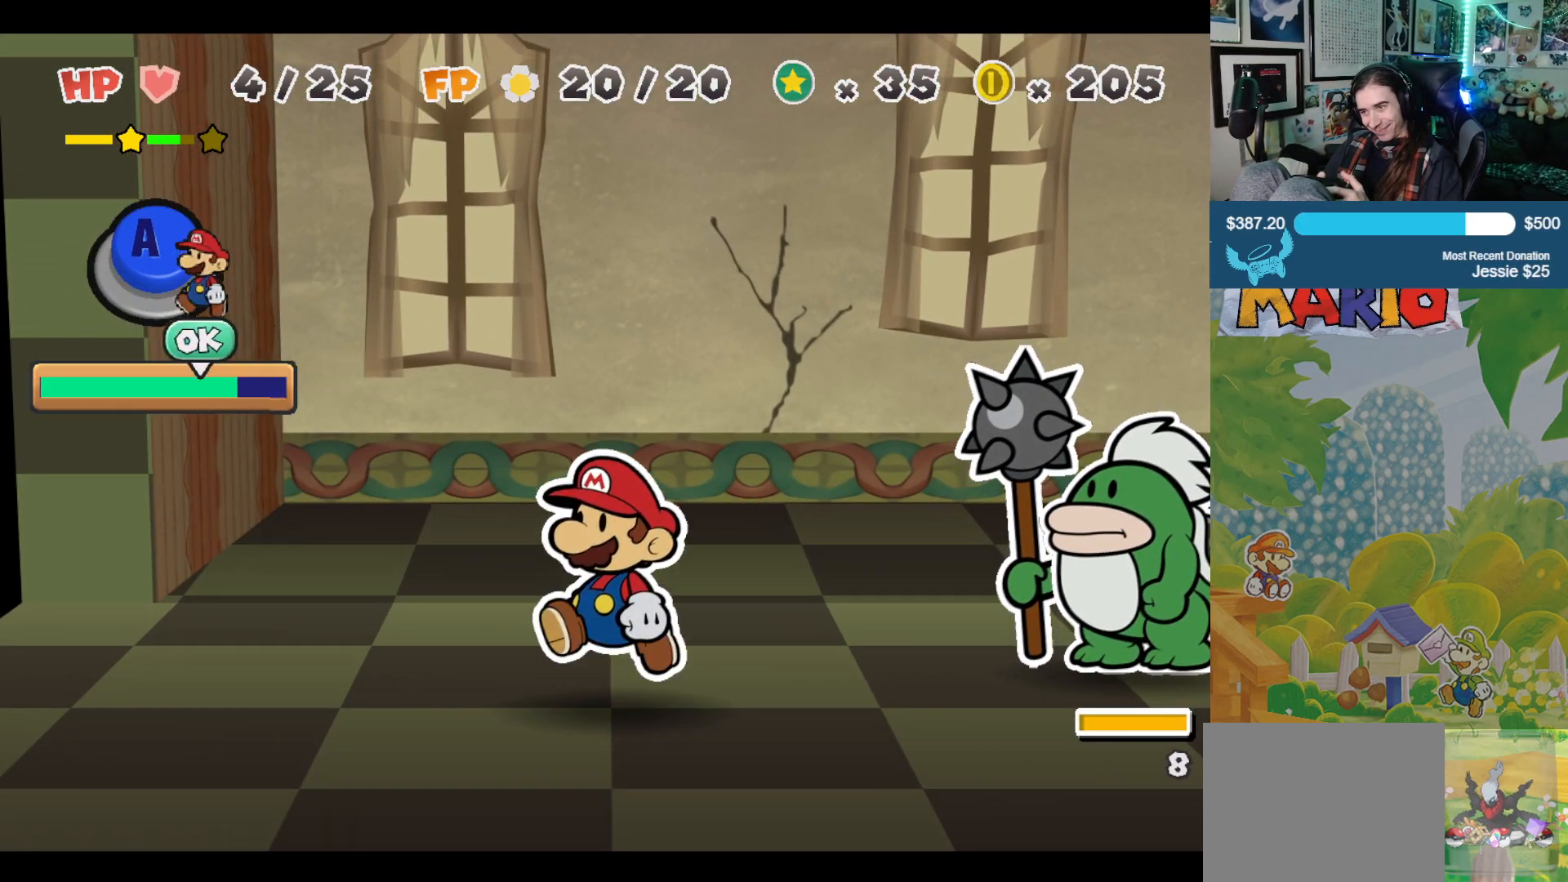
{"buttons": ["A"], "left_stick": "center", "right_stick": "center", "events": [[33, "A", "up"], [100, "A", "down"], [150, "A", "up"], [217, "A", "down"], [283, "A", "up"], [350, "A", "down"], [383, "A", "up"], [483, "A", "down"]]}
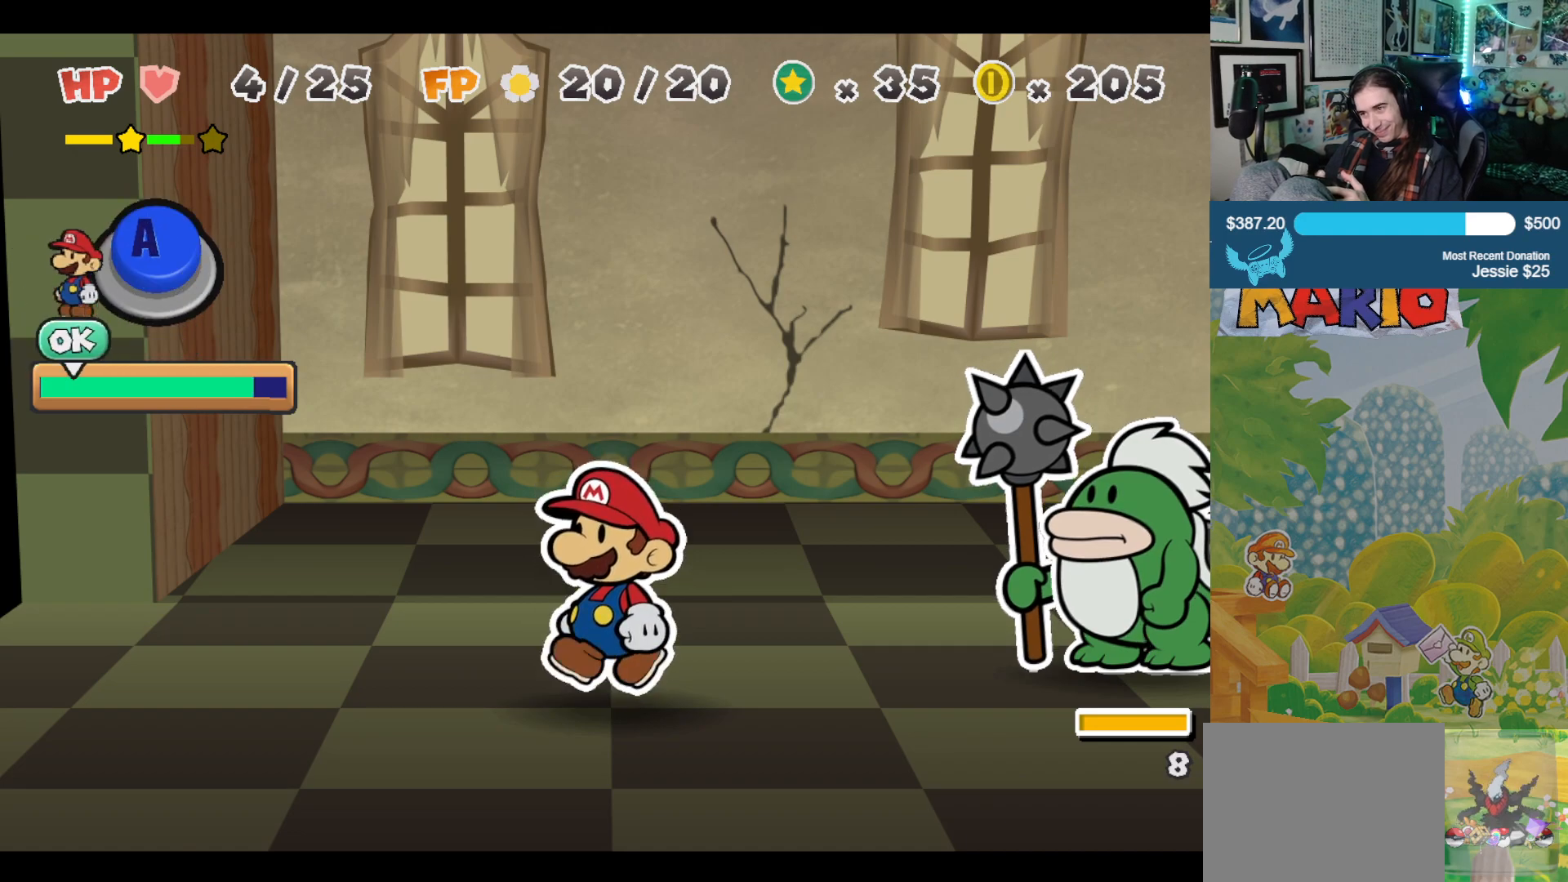
{"buttons": ["A"], "left_stick": "center", "right_stick": "center", "events": [[33, "A", "up"], [100, "A", "down"], [167, "A", "up"], [233, "A", "down"], [283, "A", "up"], [350, "A", "down"], [417, "A", "up"], [500, "A", "down"]]}
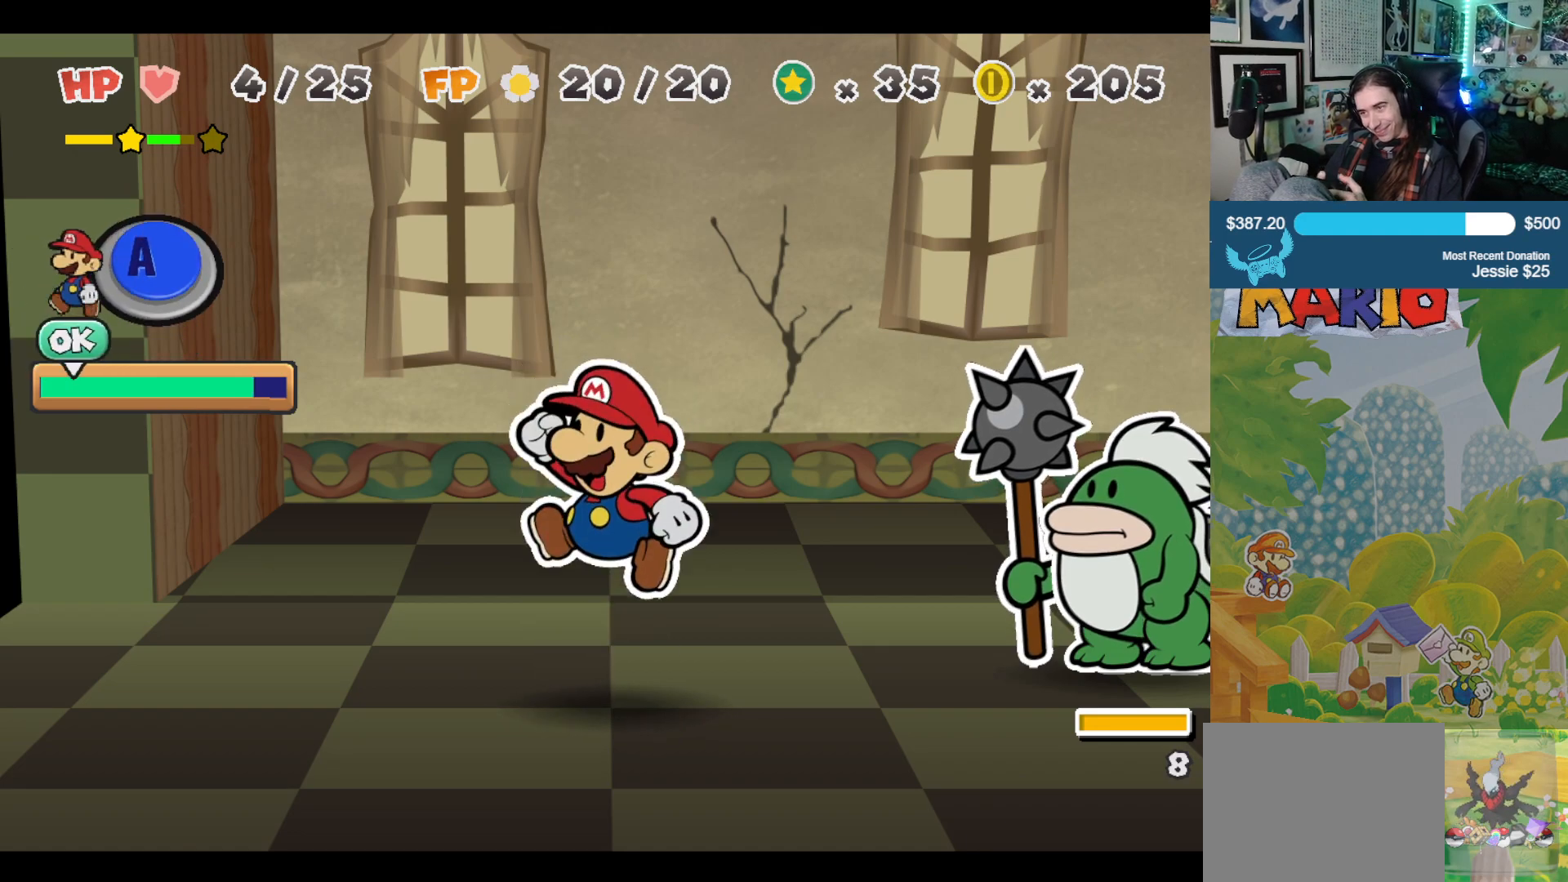
{"buttons": [], "left_stick": "center", "right_stick": "center", "events": [[67, "A", "up"], [250, "A", "down"], [367, "A", "up"]]}
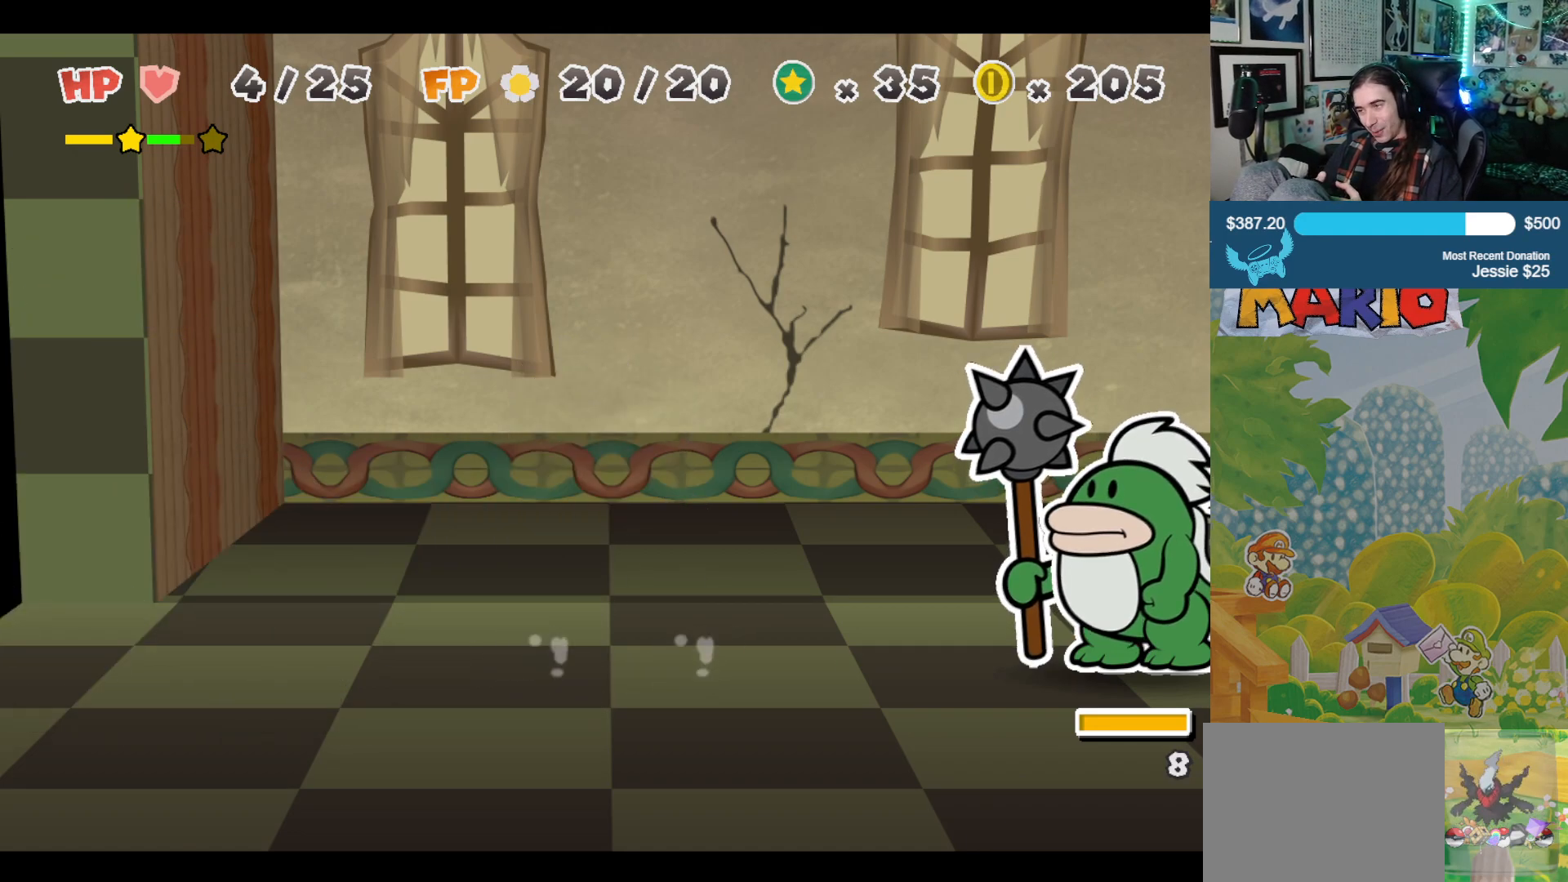
{"buttons": [], "left_stick": "down", "right_stick": "center", "events": [[500, "left_stick", "down"]]}
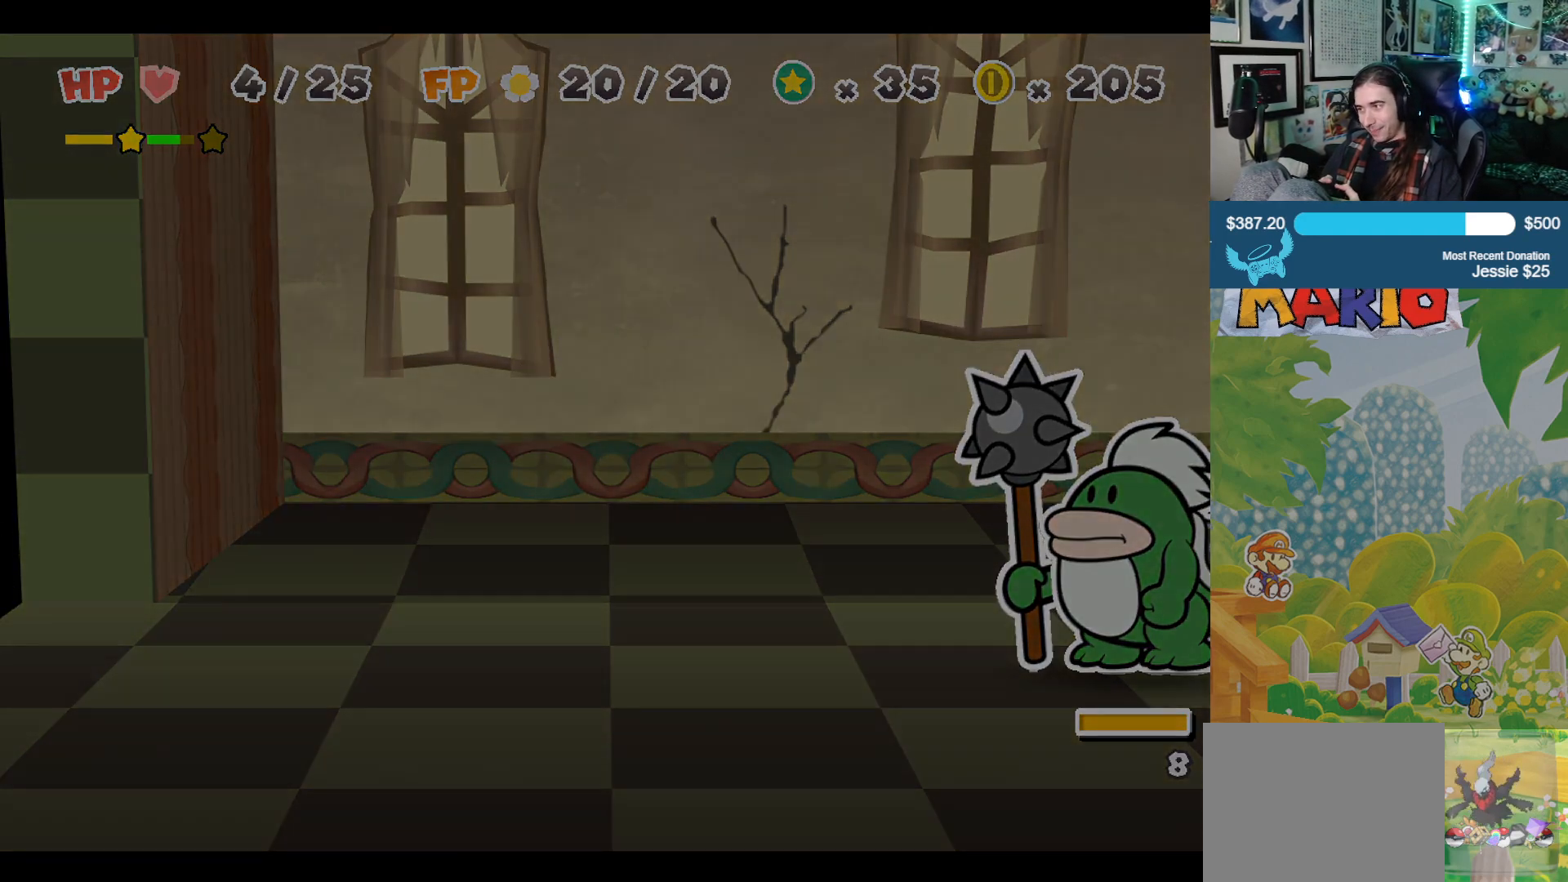
{"buttons": [], "left_stick": "center", "right_stick": "center", "events": [[350, "left_stick", "center"]]}
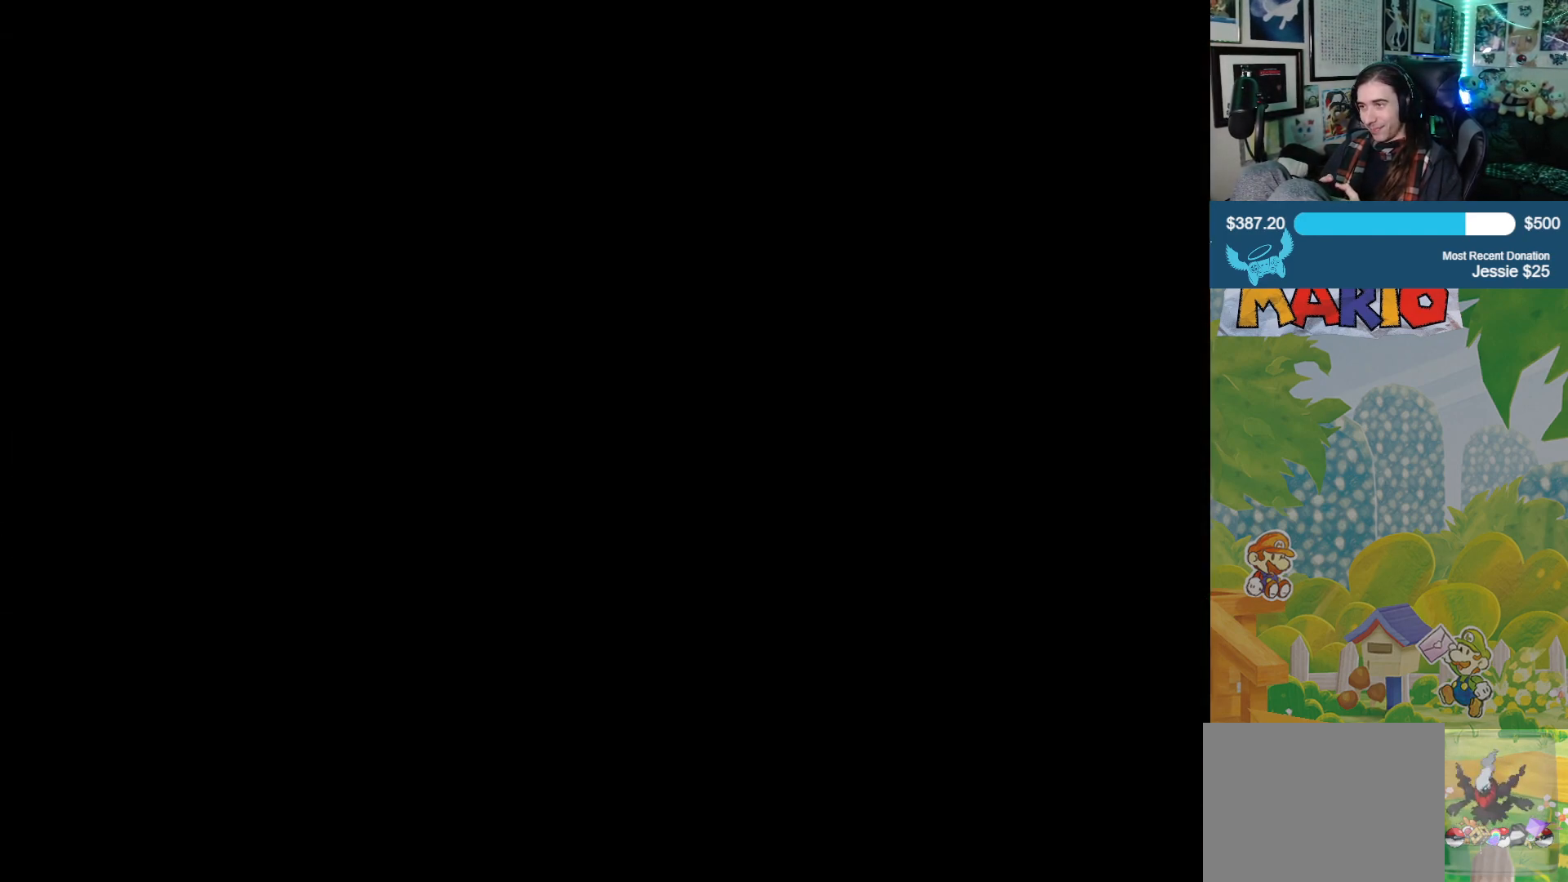
{"buttons": [], "left_stick": "center", "right_stick": "center", "events": []}
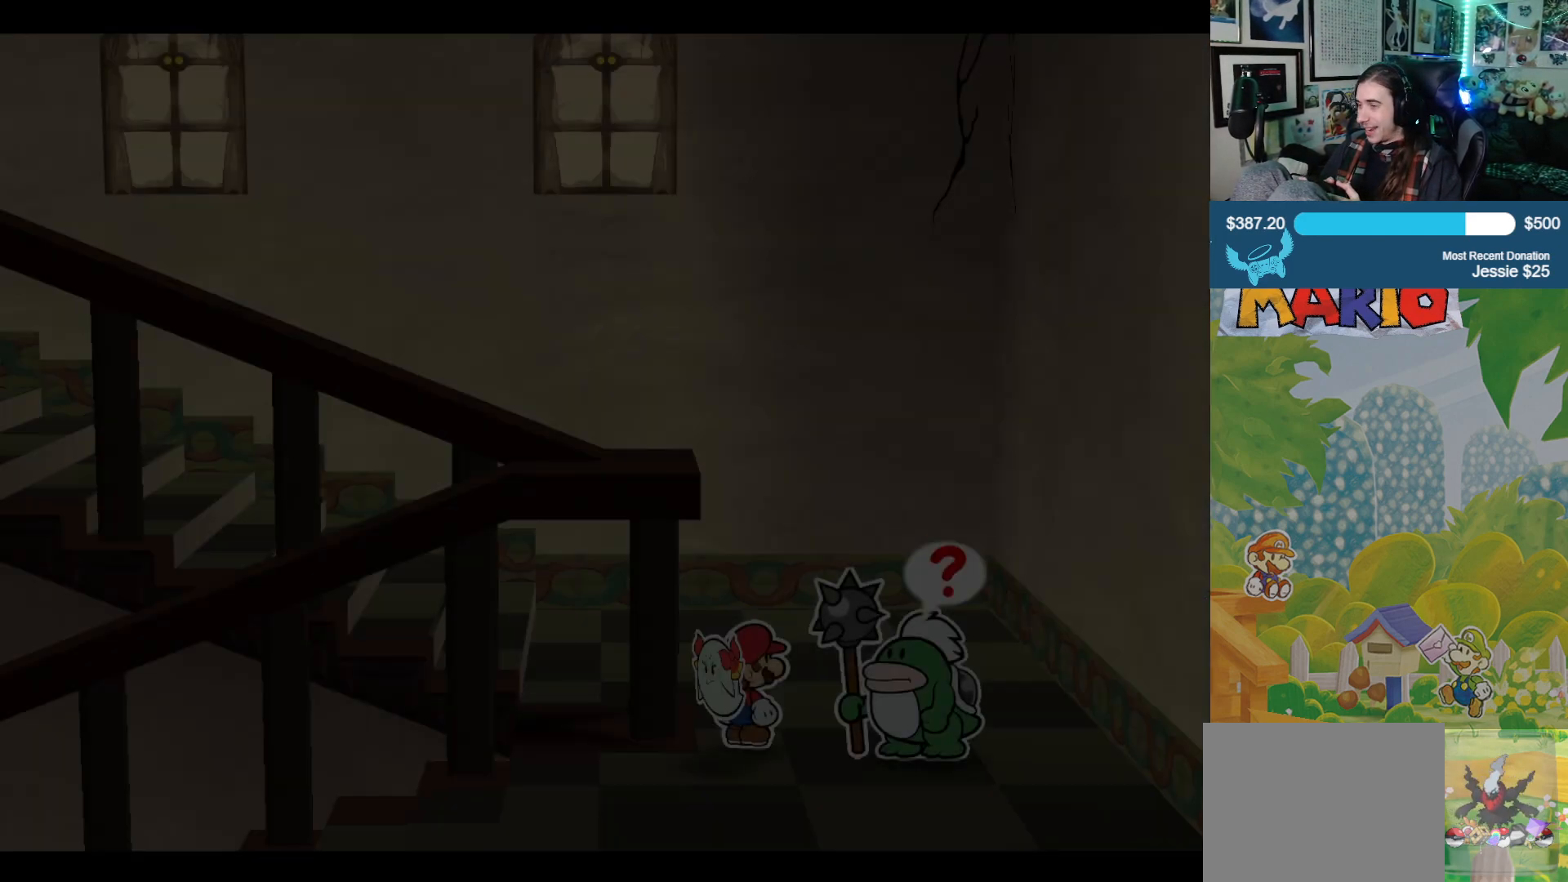
{"buttons": [], "left_stick": "down", "right_stick": "center", "events": [[250, "left_stick", "down"]]}
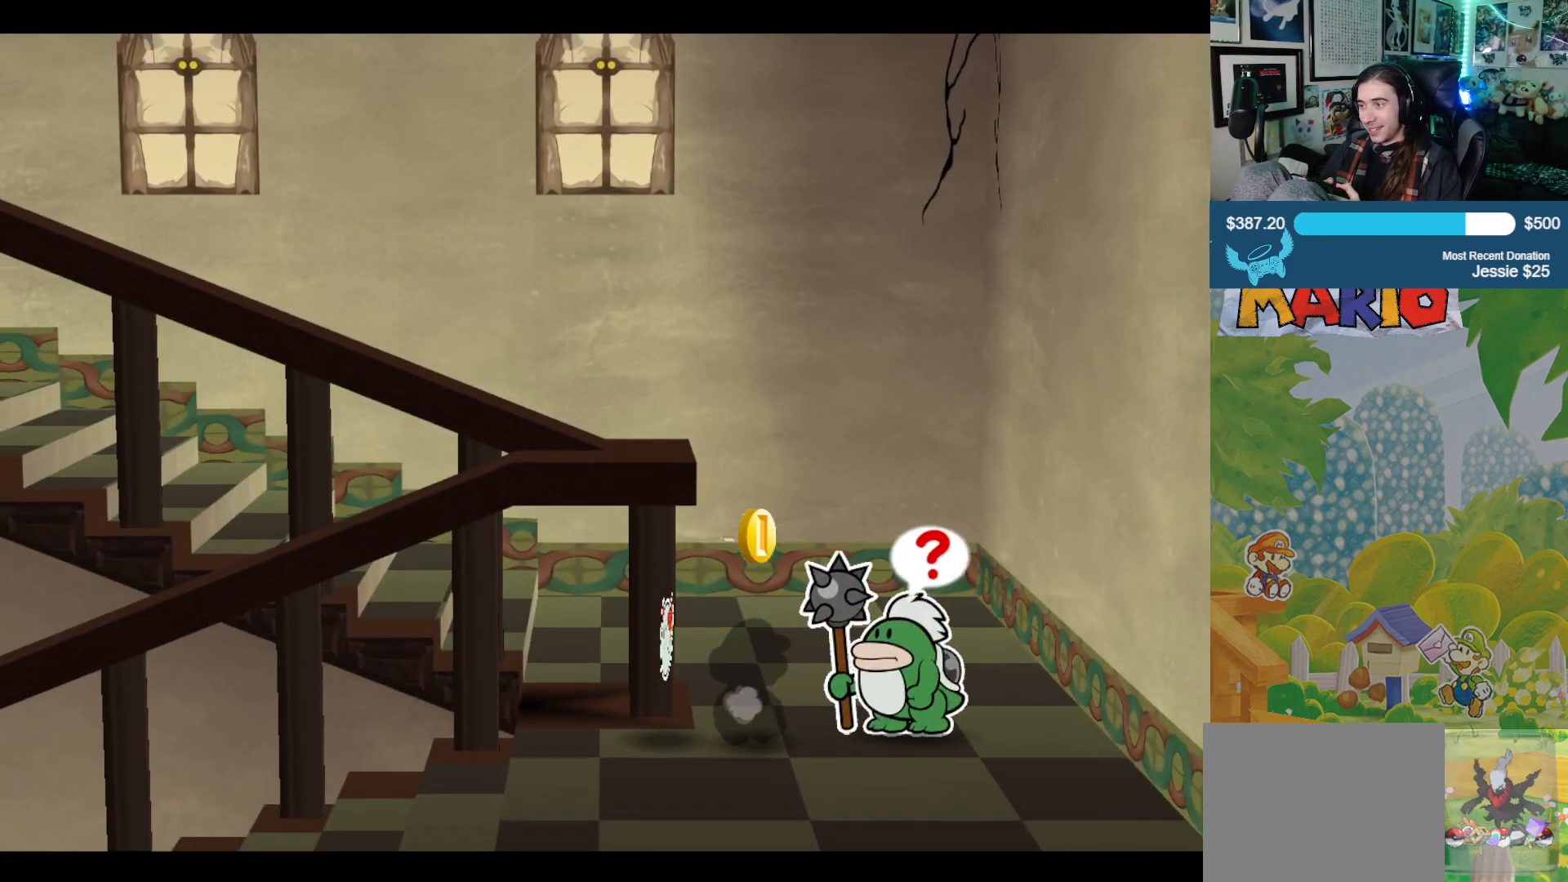
{"buttons": [], "left_stick": "up-right", "right_stick": "center", "events": [[133, "left_stick", "down-right"], [300, "left_stick", "up-right"], [367, "left_stick", "up"], [483, "left_stick", "up-right"]]}
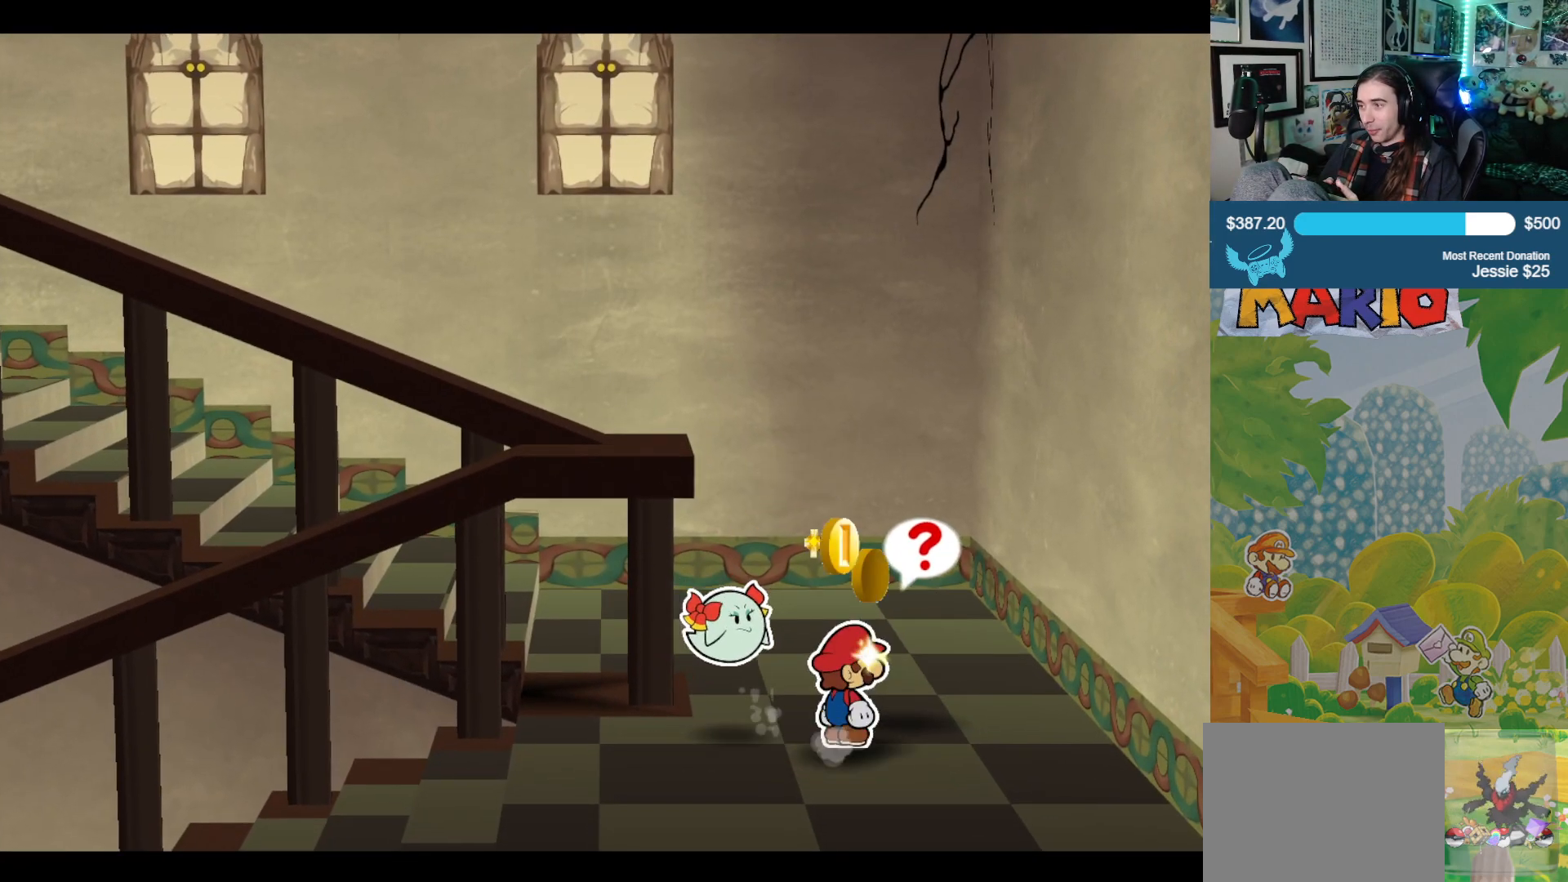
{"buttons": [], "left_stick": "up-left", "right_stick": "center", "events": [[17, "left_stick", "right"], [100, "left_stick", "down"], [383, "left_stick", "right"], [433, "left_stick", "up"], [483, "left_stick", "up-left"]]}
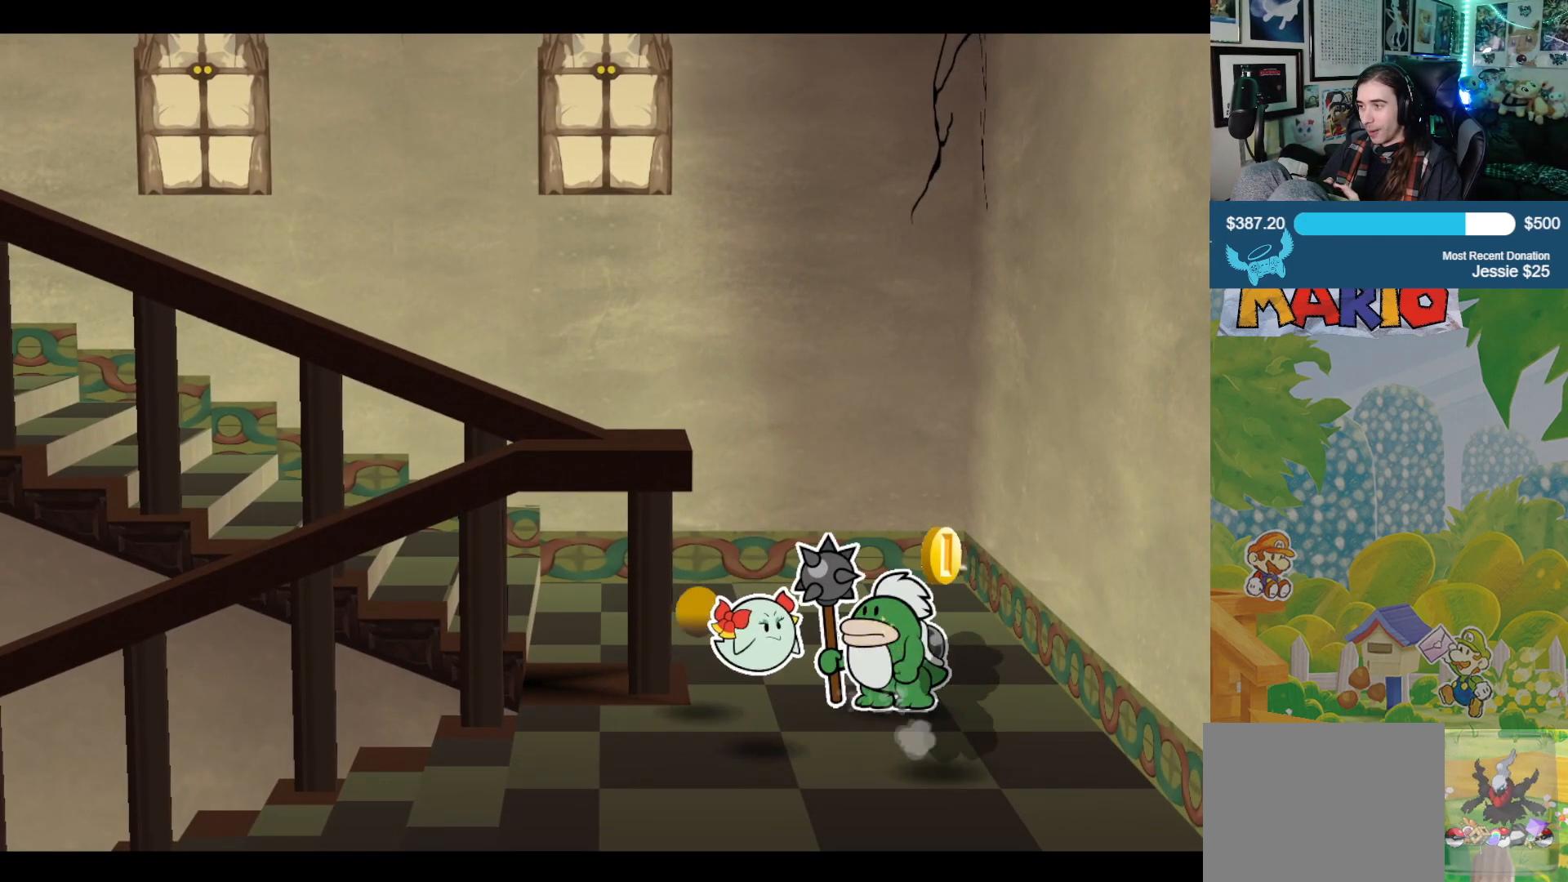
{"buttons": [], "left_stick": "up-left", "right_stick": "center", "events": []}
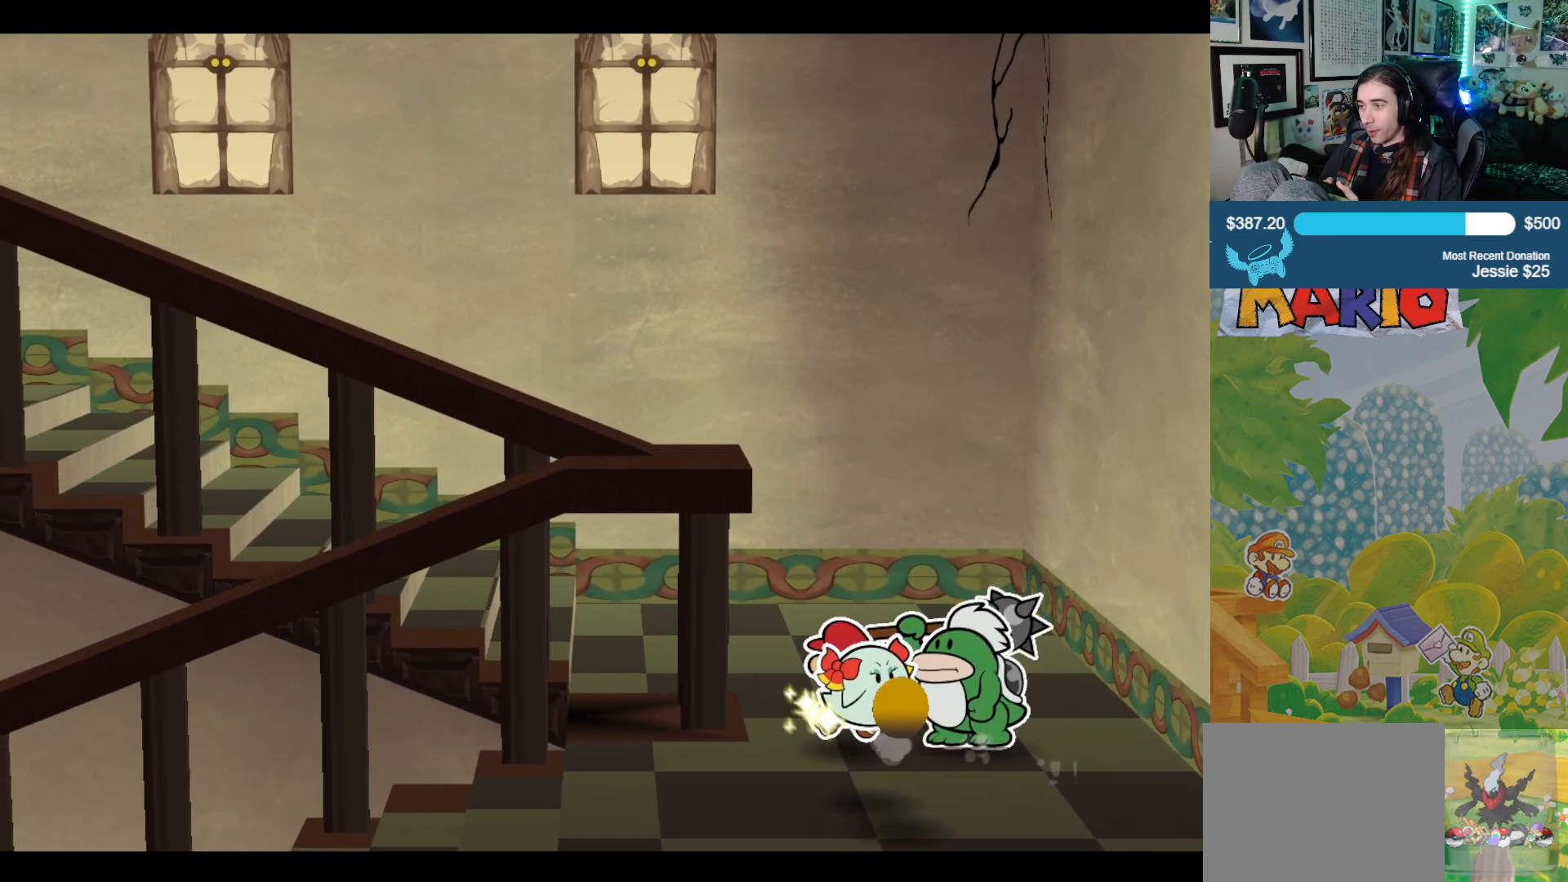
{"buttons": [], "left_stick": "up", "right_stick": "center", "events": [[133, "left_stick", "up"]]}
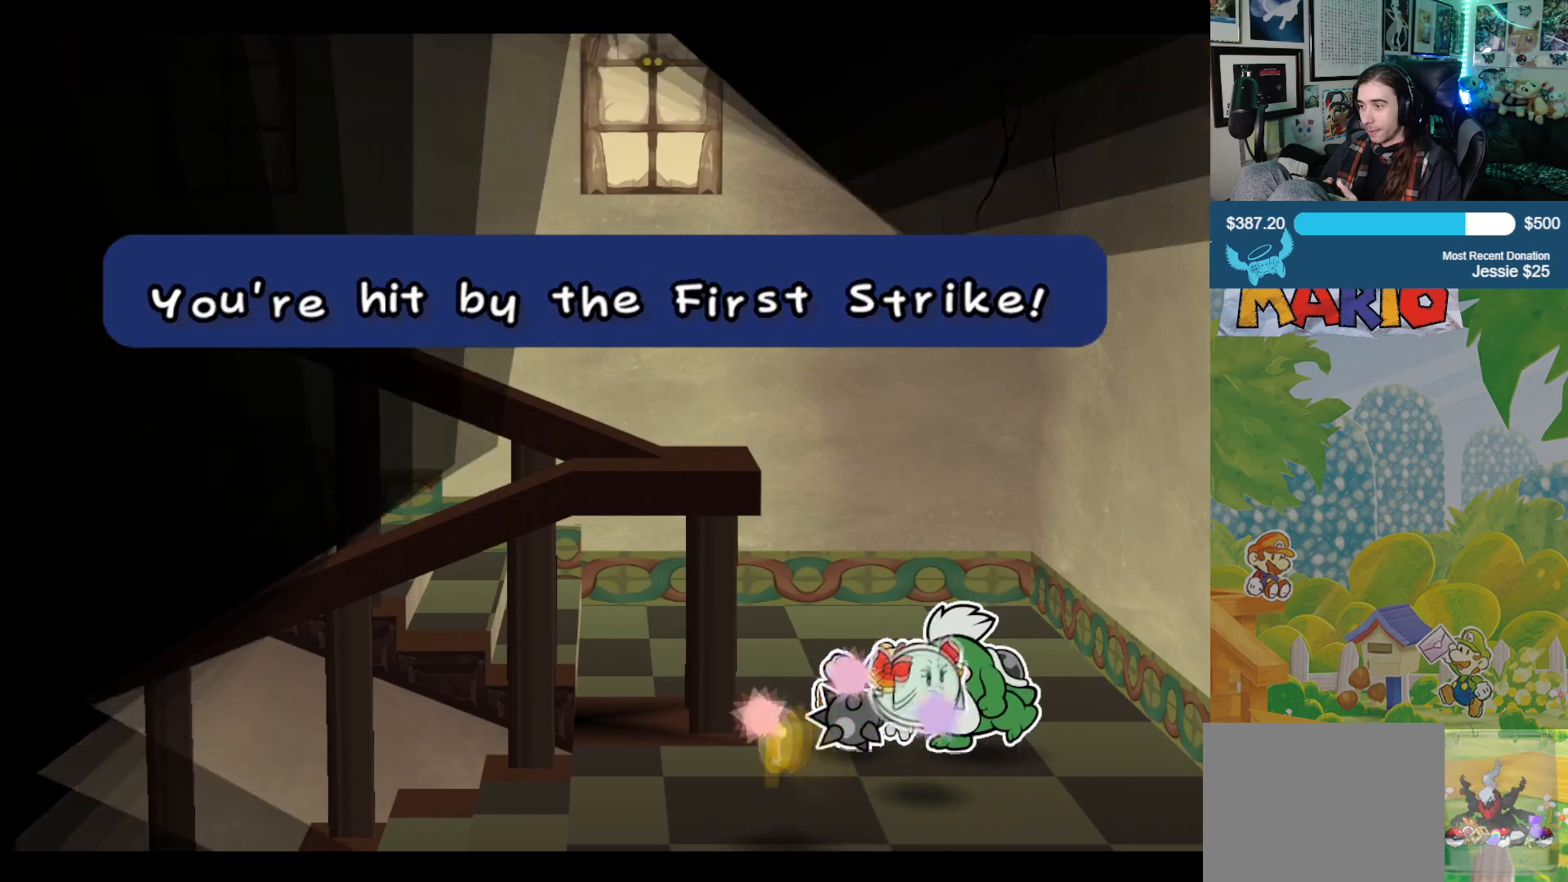
{"buttons": [], "left_stick": "center", "right_stick": "center", "events": [[333, "left_stick", "up-left"], [450, "left_stick", "center"]]}
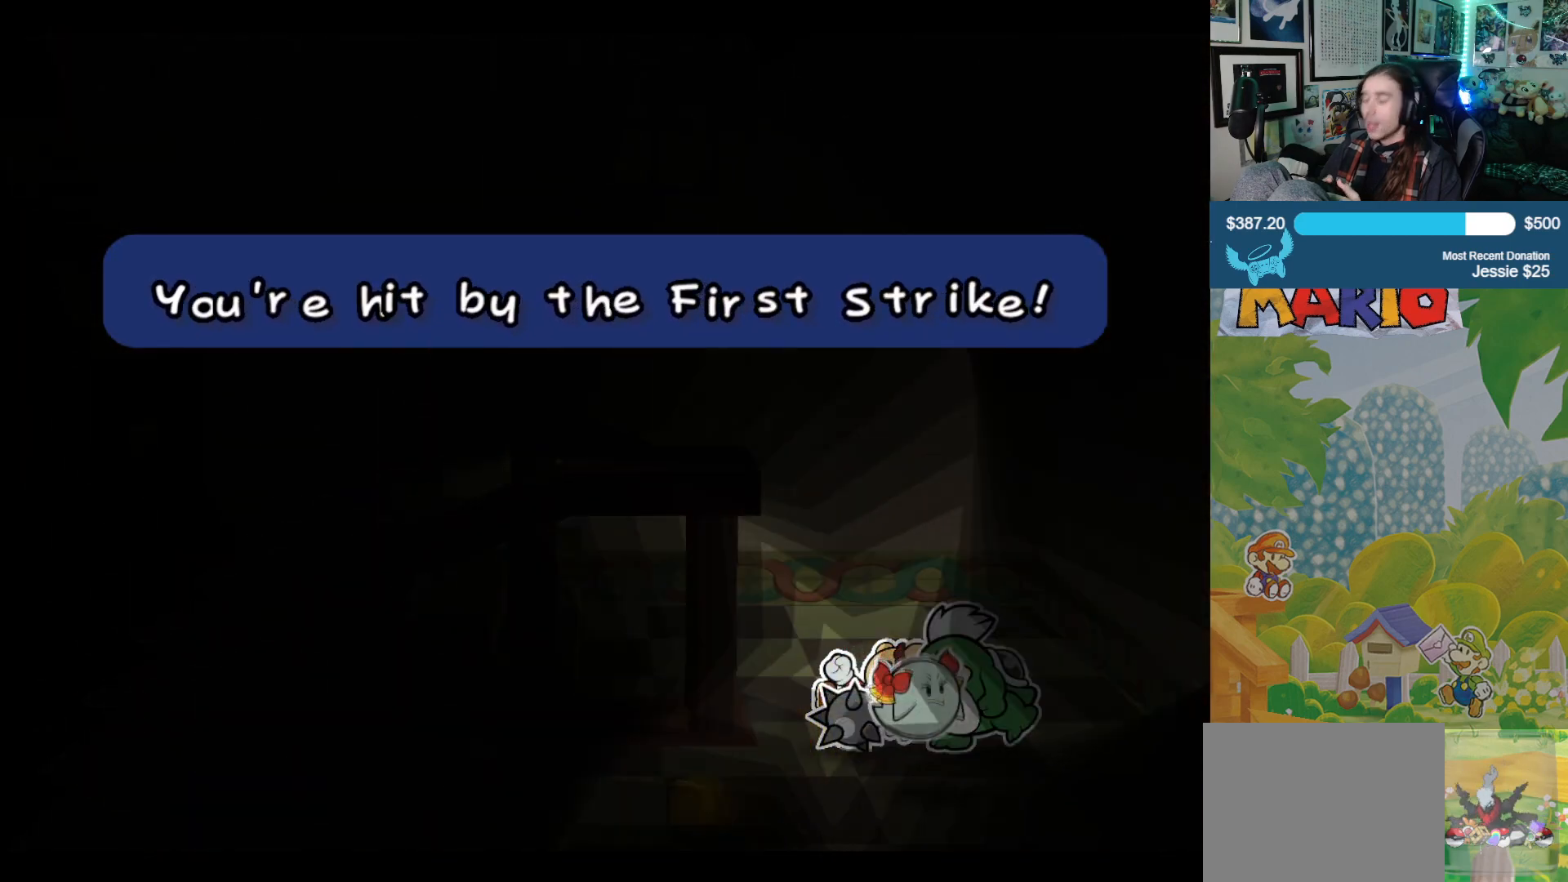
{"buttons": [], "left_stick": "center", "right_stick": "center", "events": []}
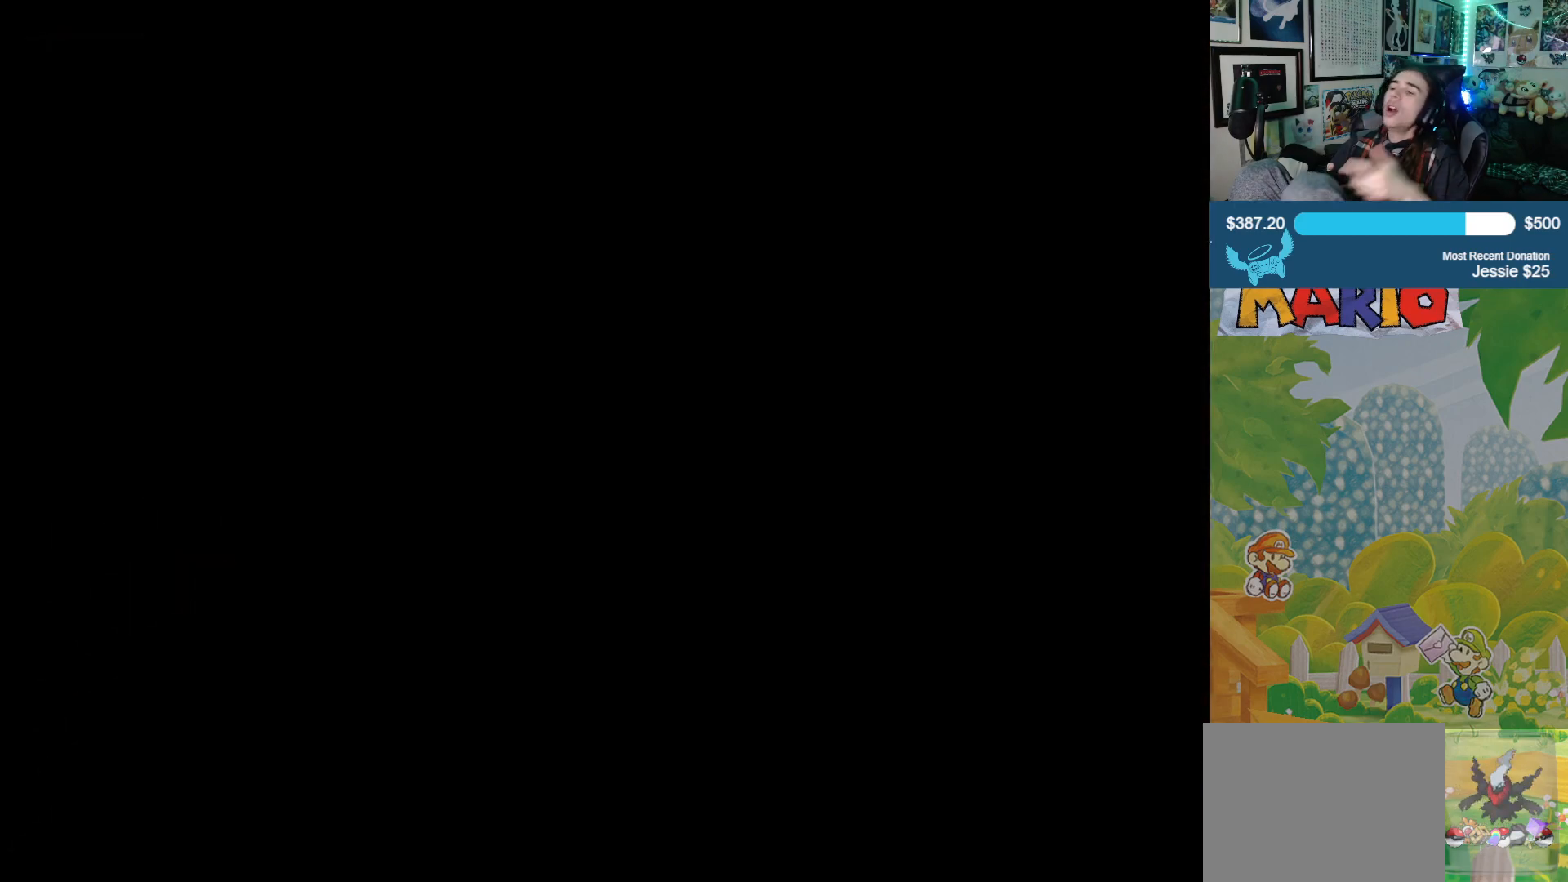
{"buttons": [], "left_stick": "center", "right_stick": "center", "events": []}
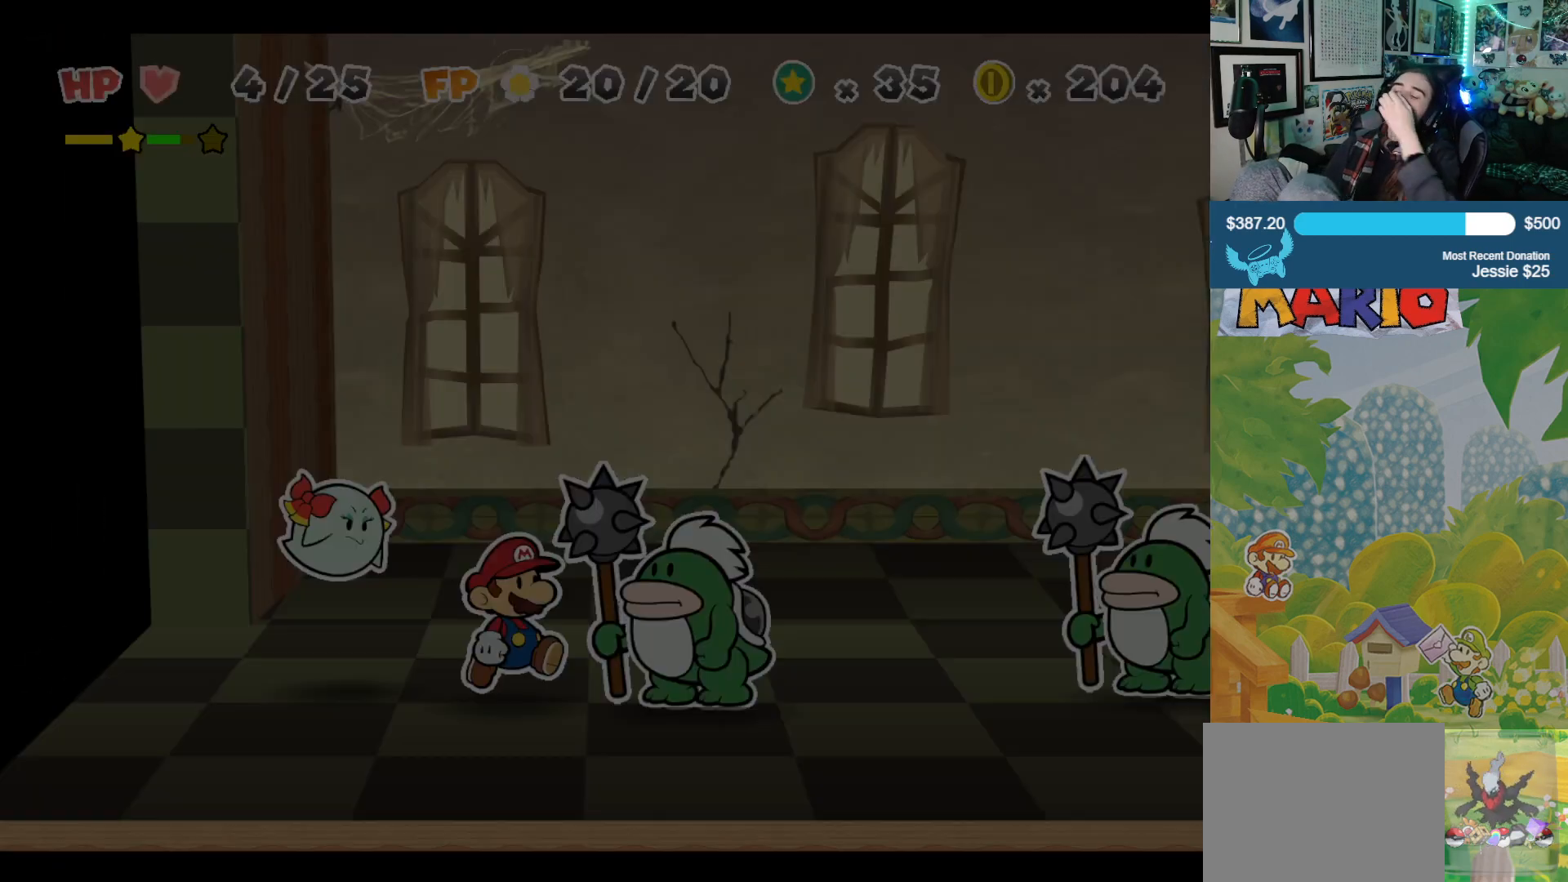
{"buttons": [], "left_stick": "center", "right_stick": "center", "events": []}
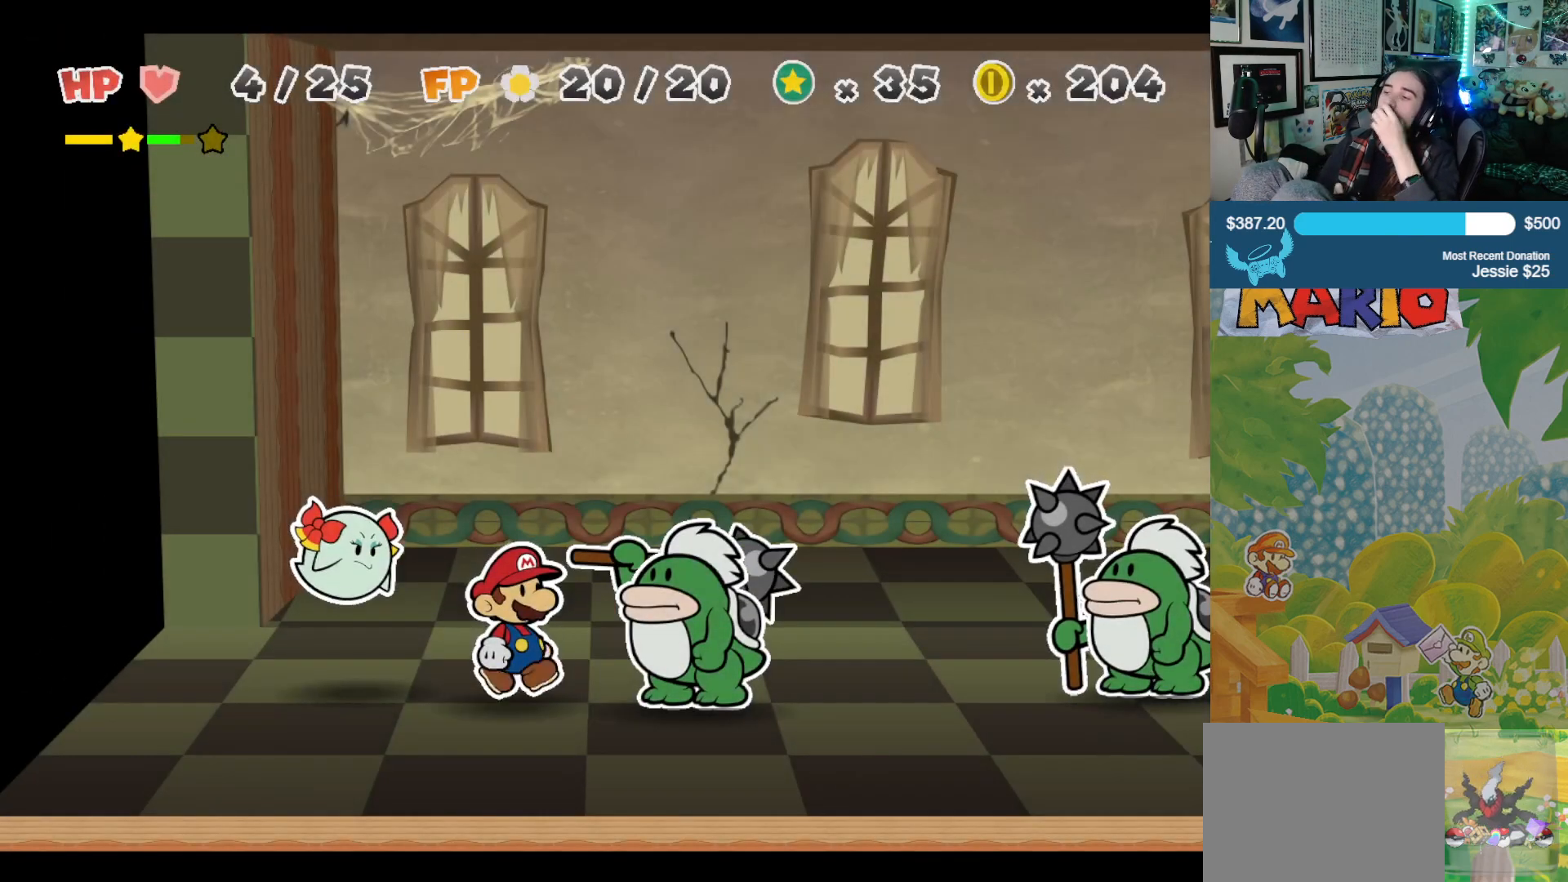
{"buttons": [], "left_stick": "center", "right_stick": "center", "events": [[267, "A", "down"], [400, "A", "up"]]}
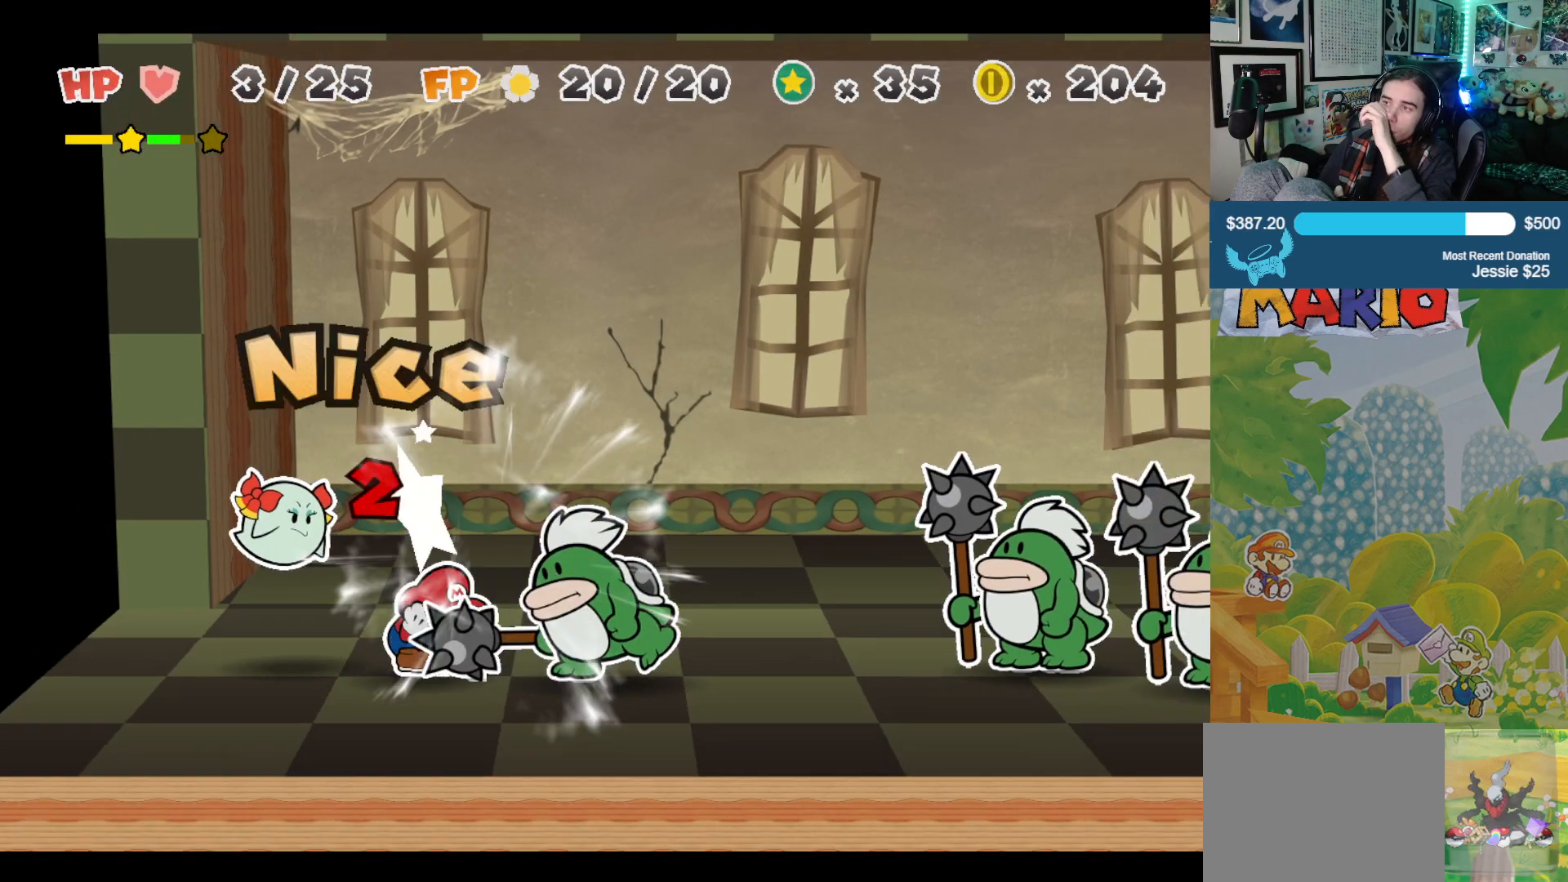
{"buttons": [], "left_stick": "center", "right_stick": "center", "events": []}
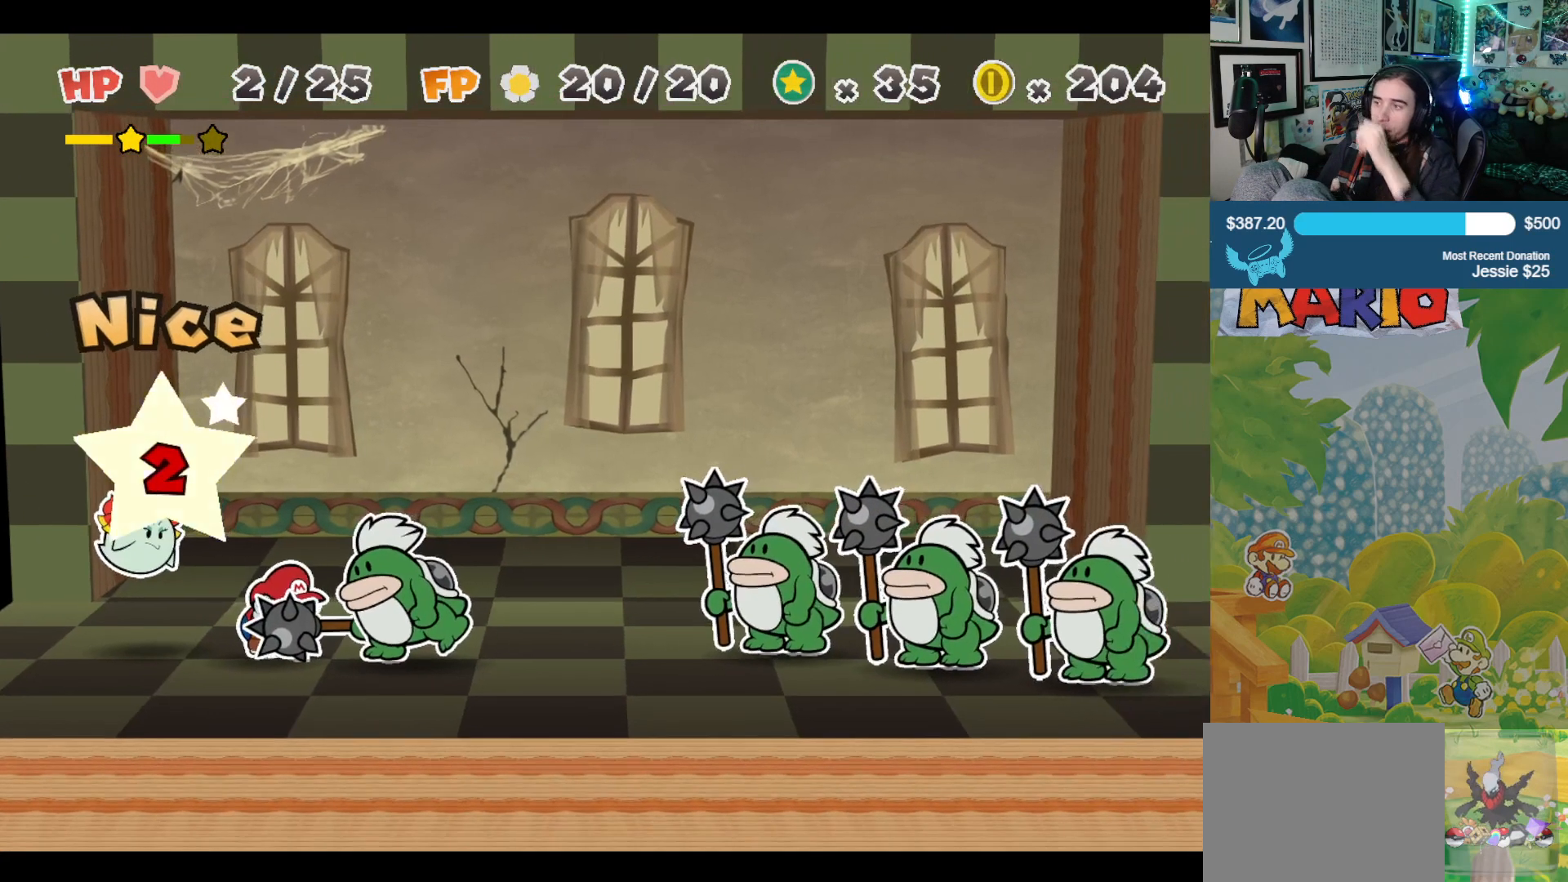
{"buttons": [], "left_stick": "center", "right_stick": "center", "events": []}
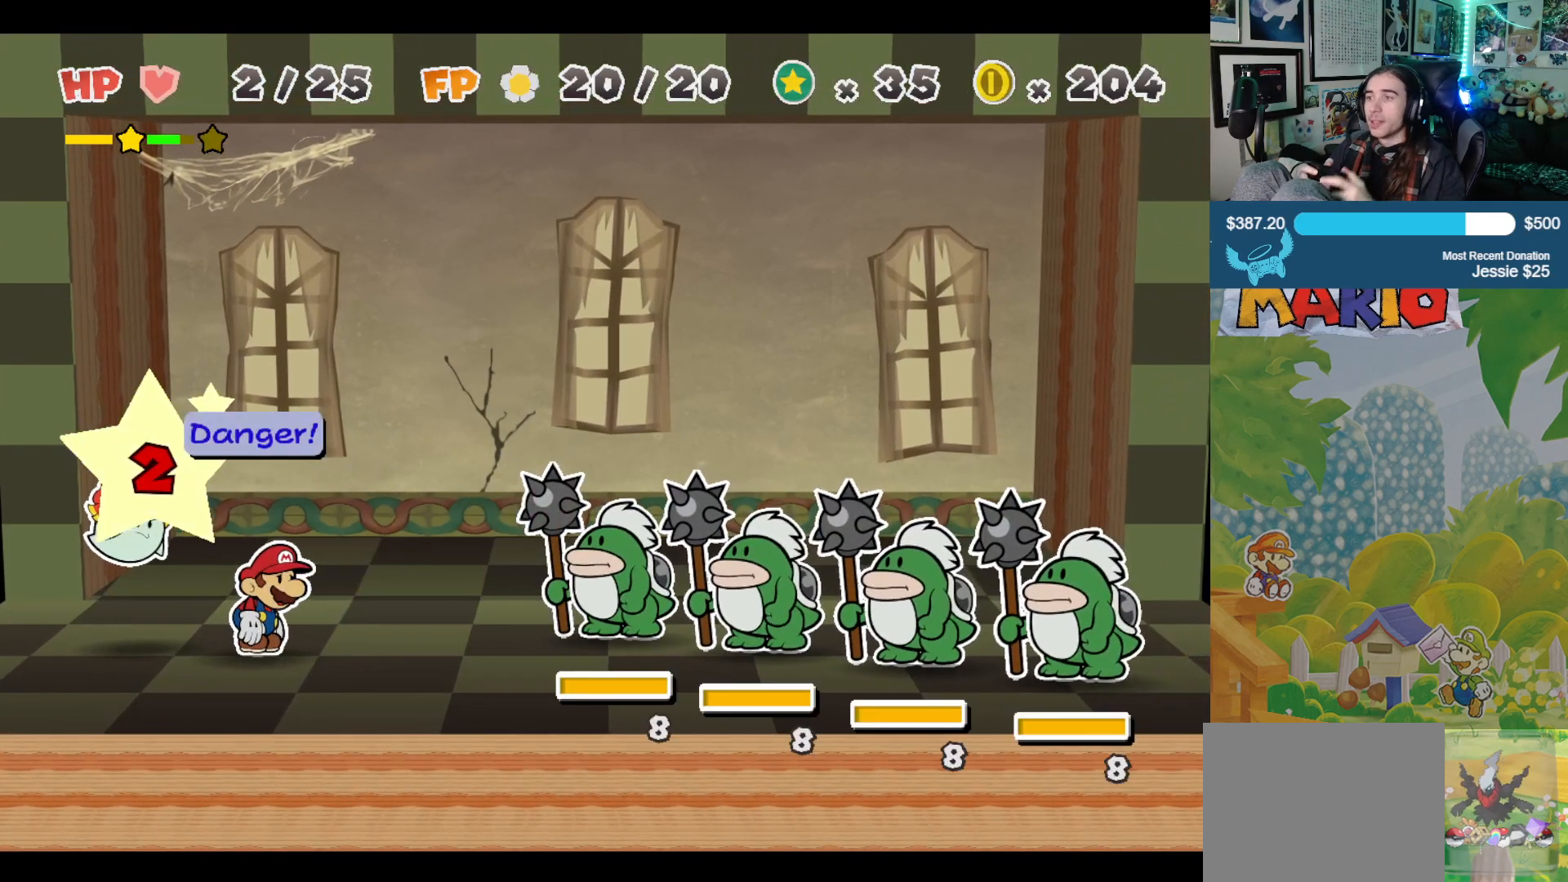
{"buttons": [], "left_stick": "center", "right_stick": "center", "events": []}
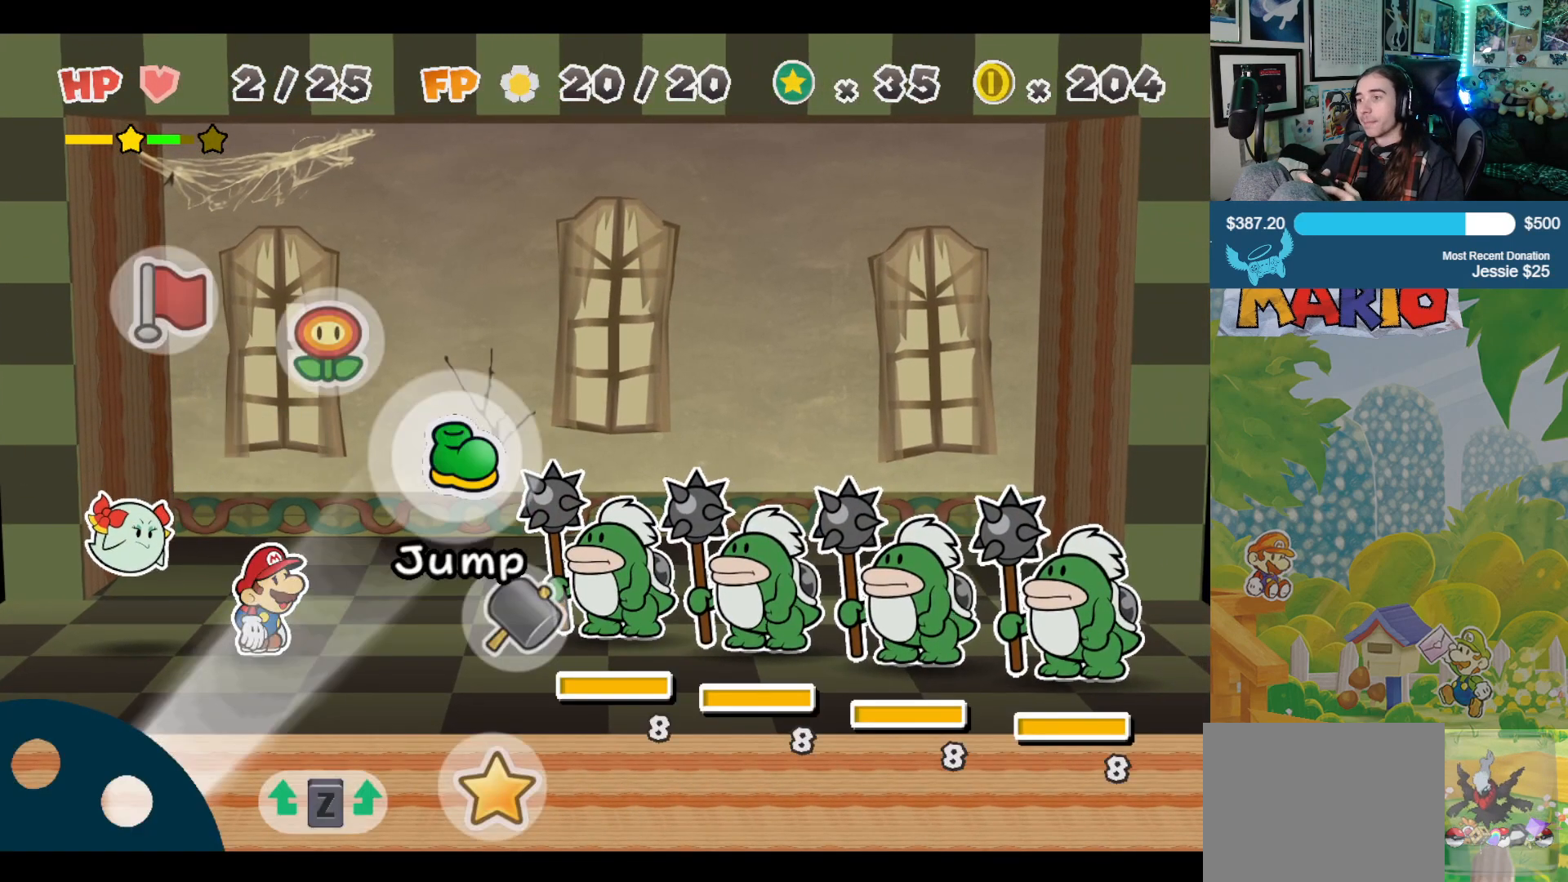
{"buttons": [], "left_stick": "center", "right_stick": "center", "events": []}
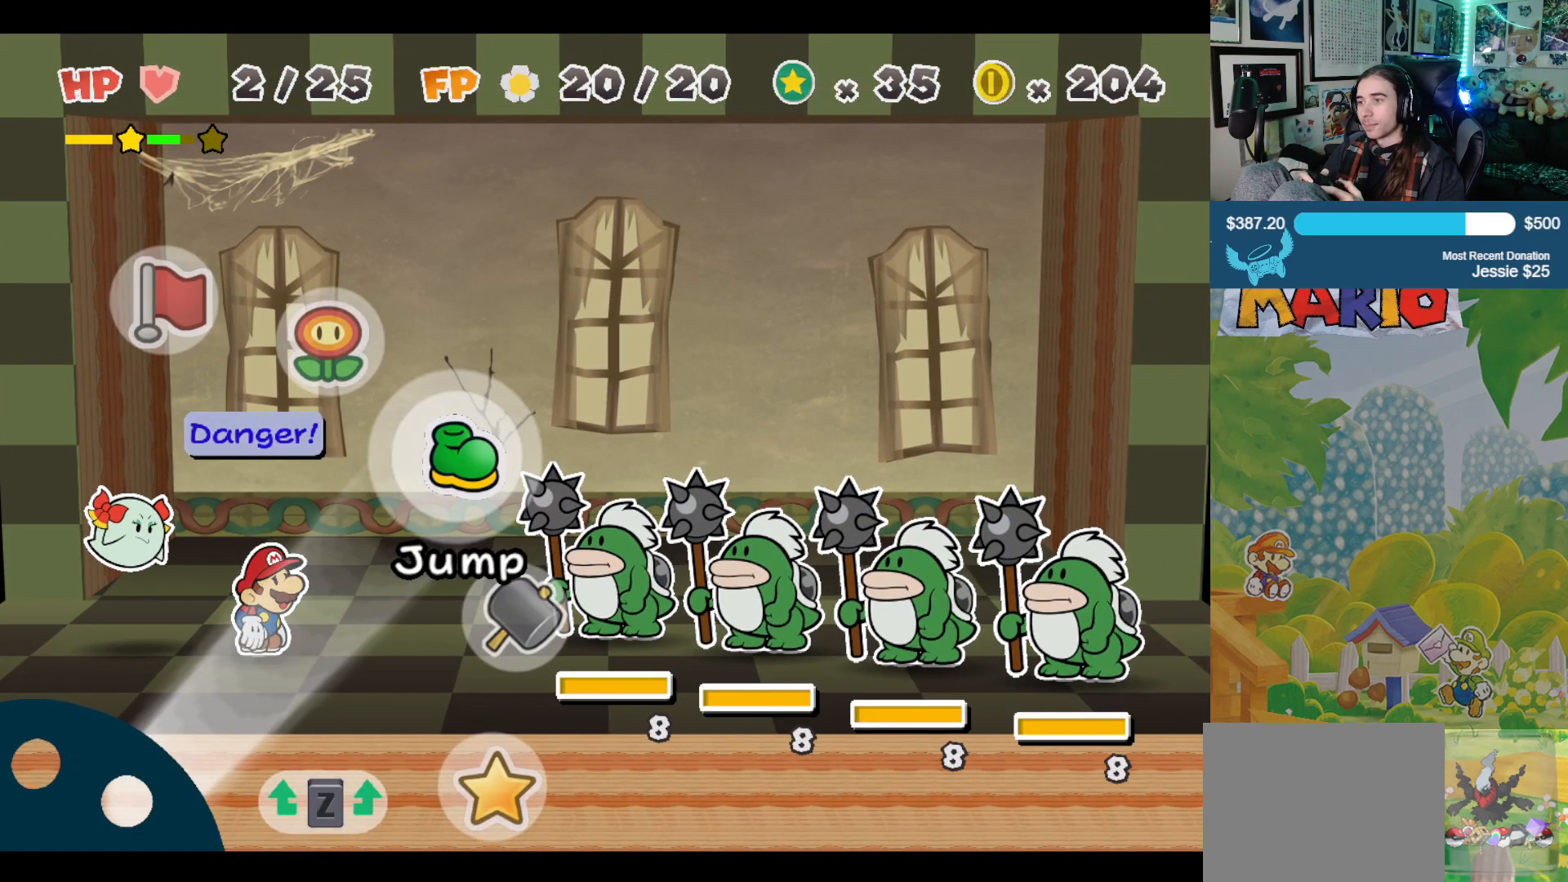
{"buttons": [], "left_stick": "center", "right_stick": "center", "events": []}
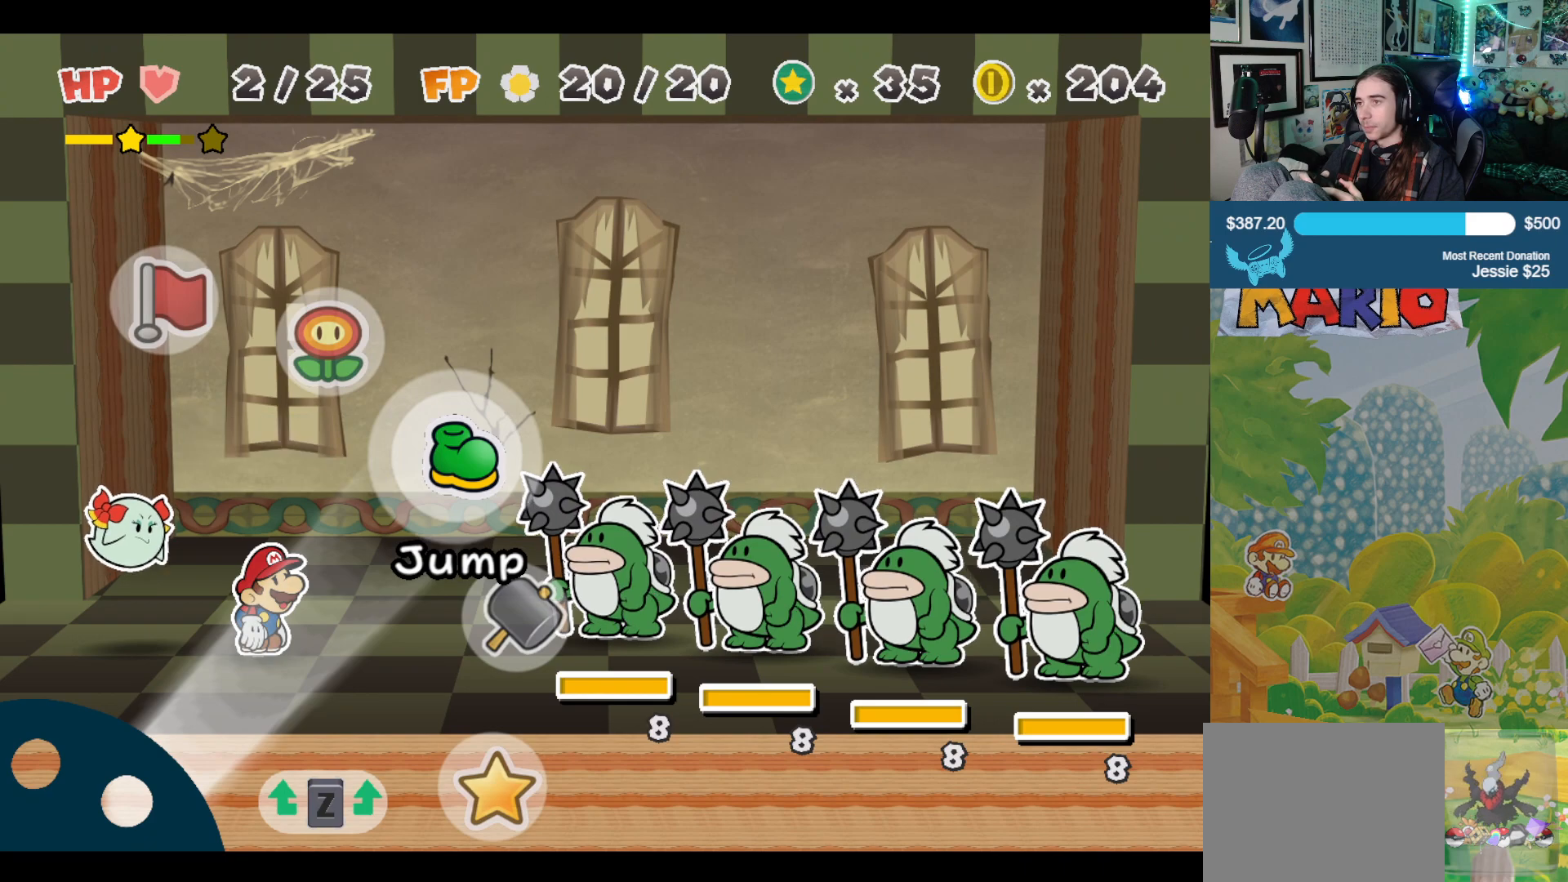
{"buttons": [], "left_stick": "up", "right_stick": "center", "events": [[417, "left_stick", "up"]]}
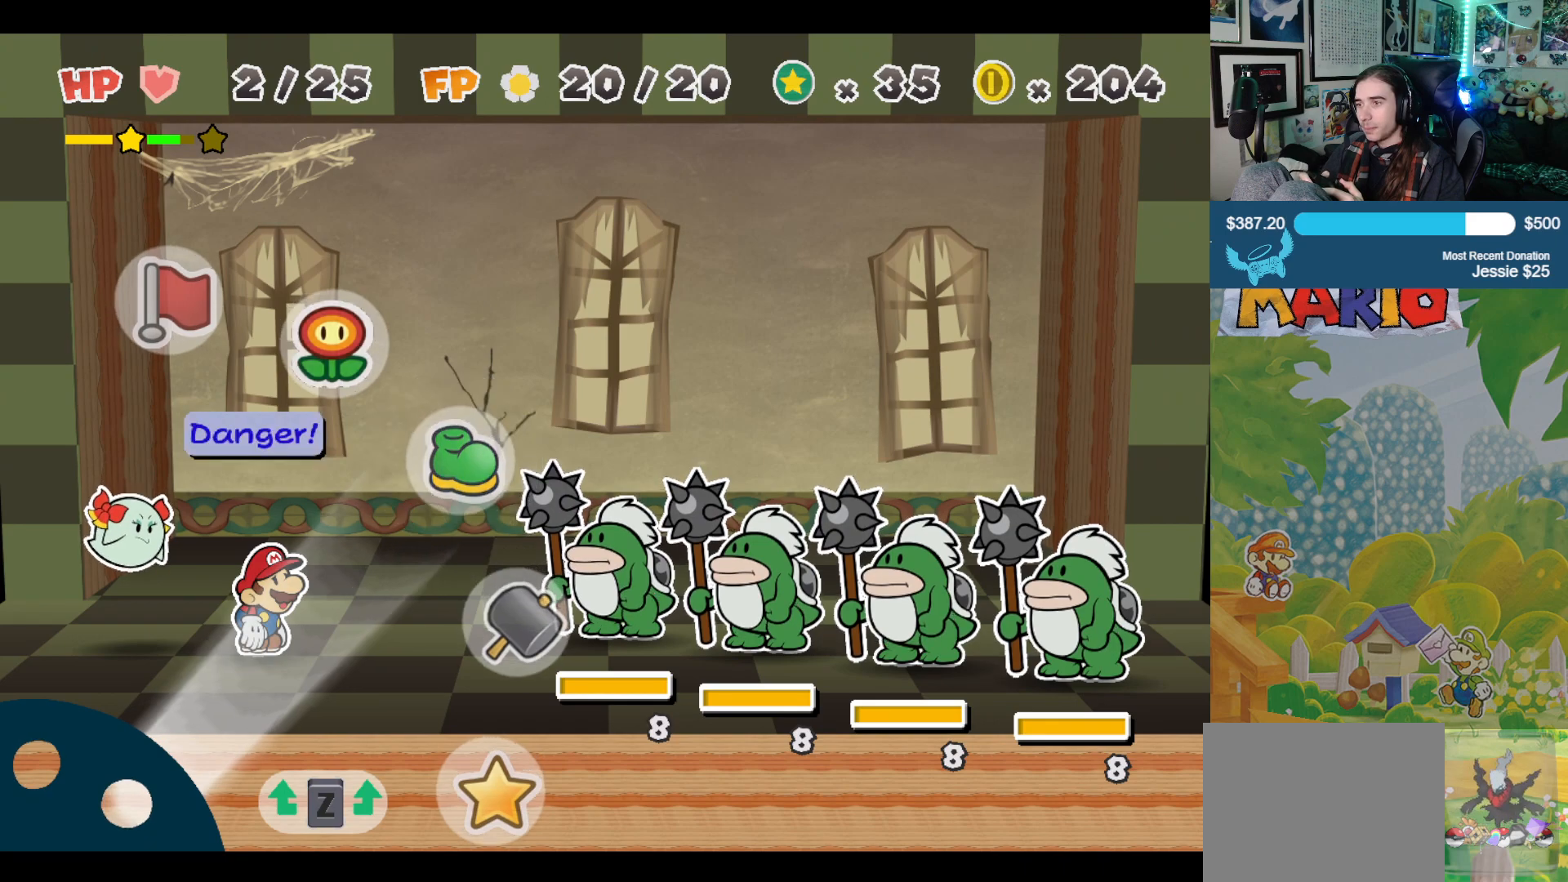
{"buttons": ["A"], "left_stick": "center", "right_stick": "center", "events": [[67, "left_stick", "center"], [150, "left_stick", "up"], [317, "left_stick", "center"], [417, "A", "down"]]}
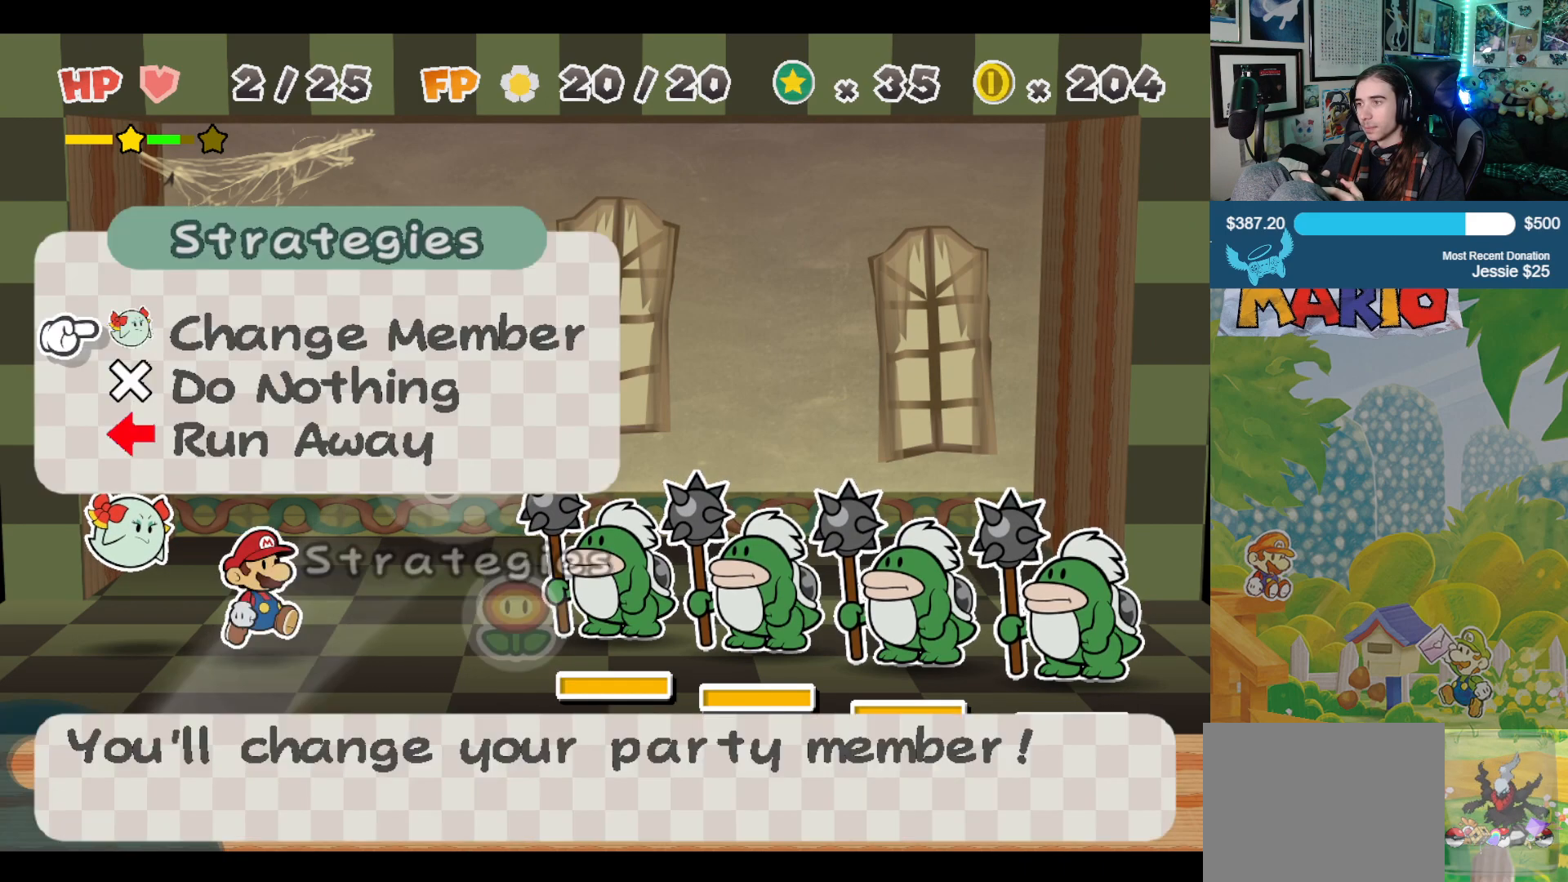
{"buttons": [], "left_stick": "center", "right_stick": "center", "events": [[33, "A", "up"], [183, "A", "down"], [267, "A", "up"]]}
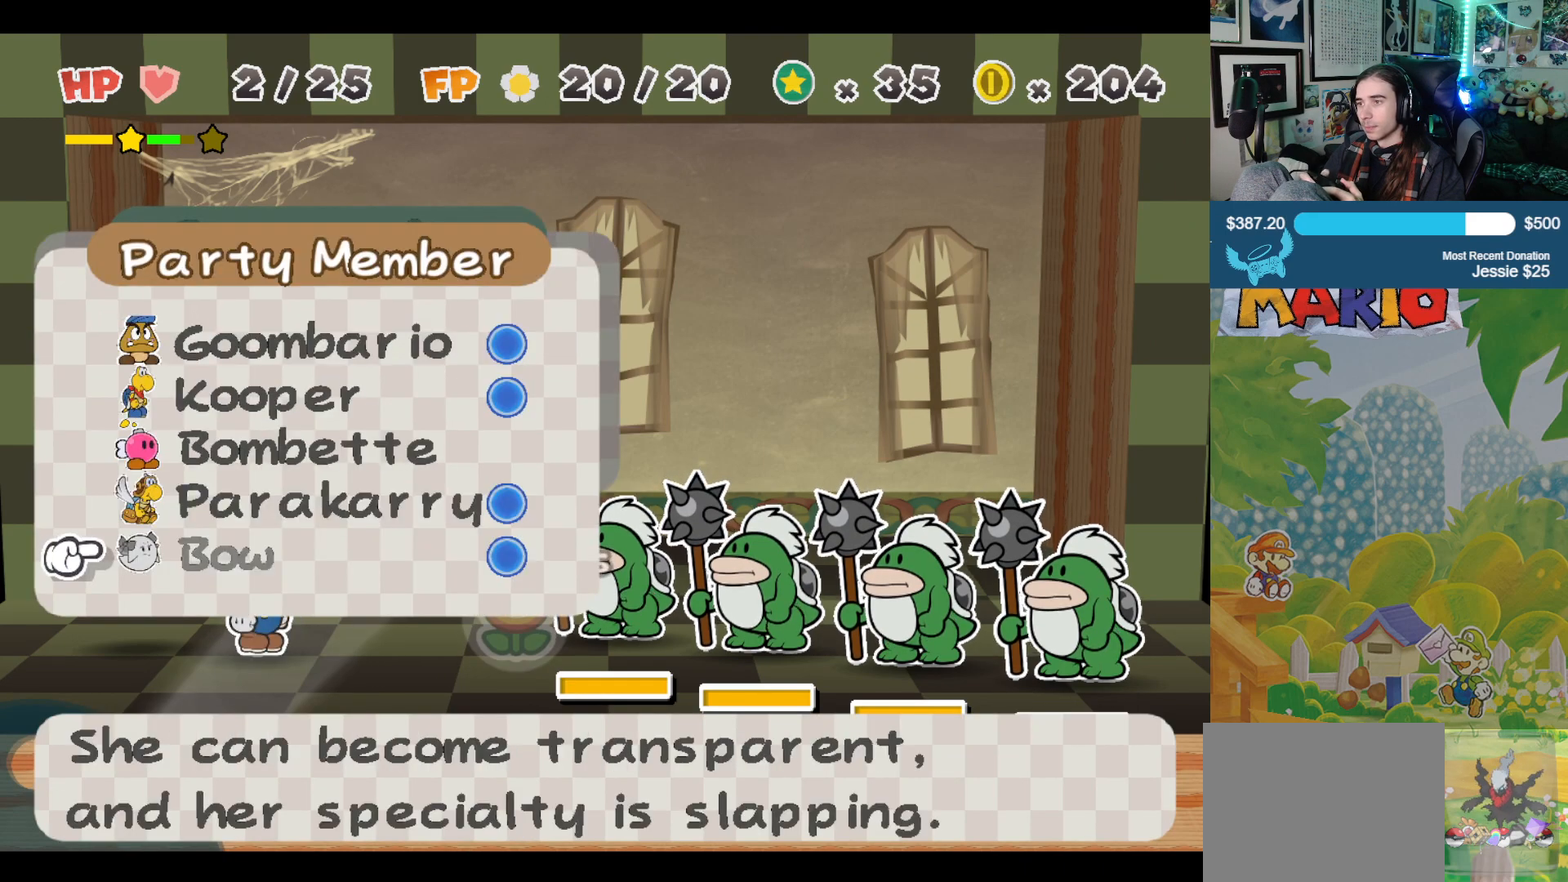
{"buttons": [], "left_stick": "center", "right_stick": "center", "events": [[217, "B", "down"], [333, "B", "up"]]}